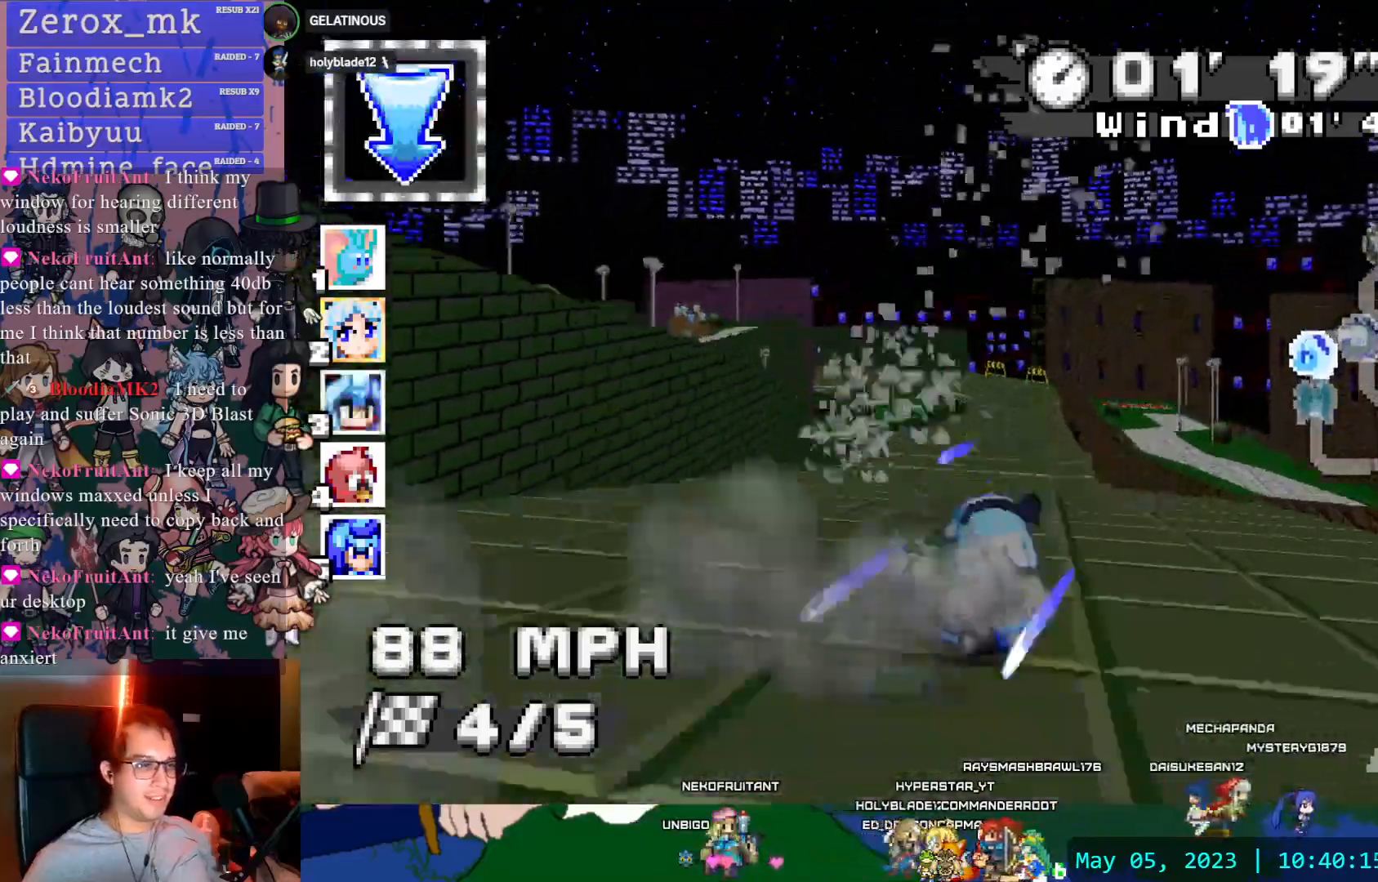
Gameplay with a controller (PlayStation layout); each line is a JSON object with the inputs held at the frame after it (dt_ms = milliseconds from this image to that frame). "events" lists button and stick changes between this image and that frame as [ms after this image, input, new state], when the widget could be followed in between. Not read: L3 R3.
{"dt_ms": 500, "buttons": ["CROSS", "R1"], "left_stick": "down-right", "right_stick": "center", "events": [[100, "left_stick", "center"], [133, "DPAD_DOWN", "down"], [167, "left_stick", "left"], [250, "DPAD_DOWN", "up"], [333, "R1", "down"], [483, "left_stick", "down-right"]]}
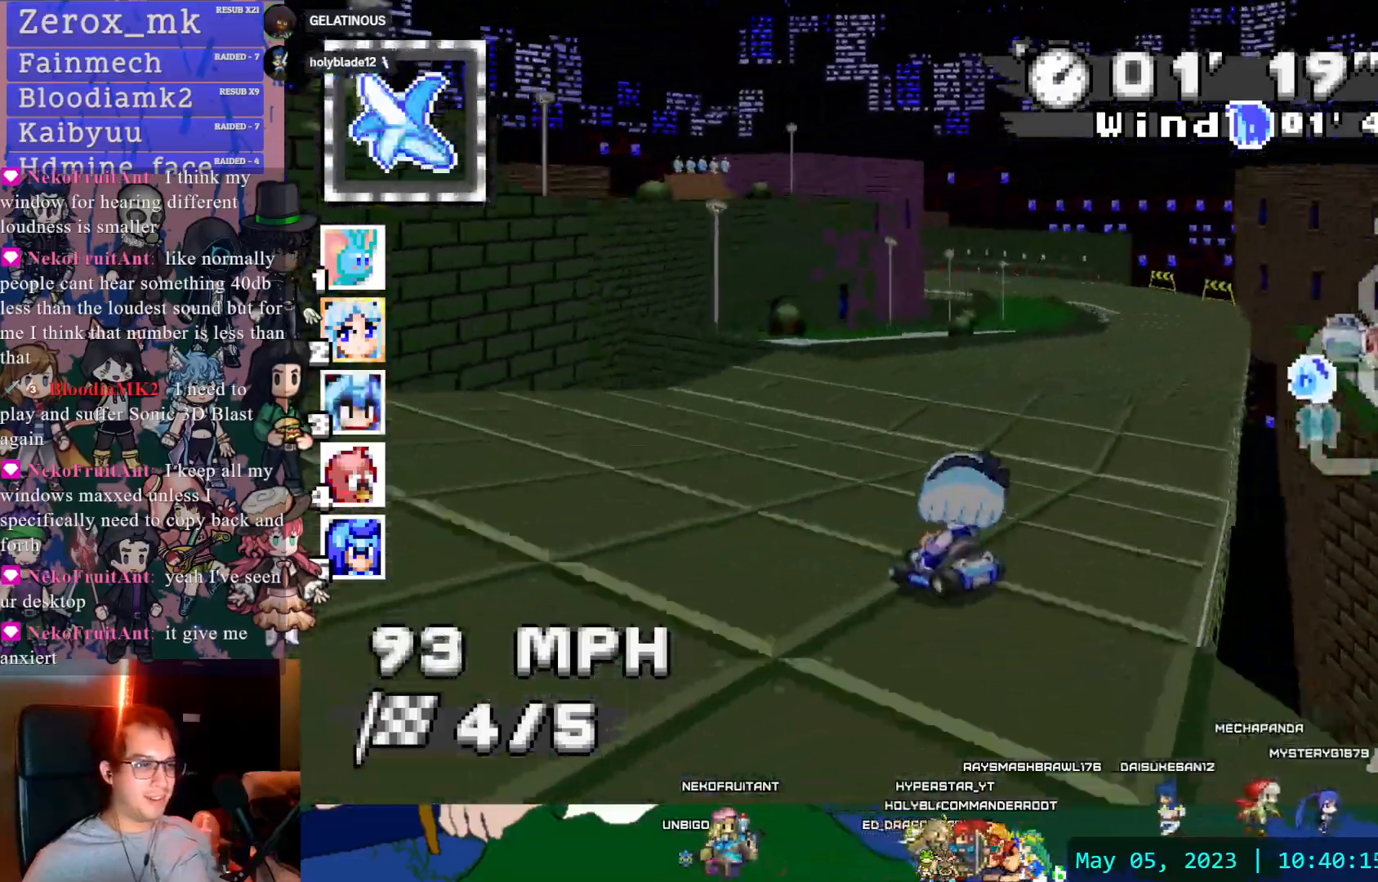
{"dt_ms": 500, "buttons": ["CROSS", "R1", "DPAD_DOWN"], "left_stick": "right", "right_stick": "center", "events": [[33, "left_stick", "right"], [433, "DPAD_DOWN", "down"]]}
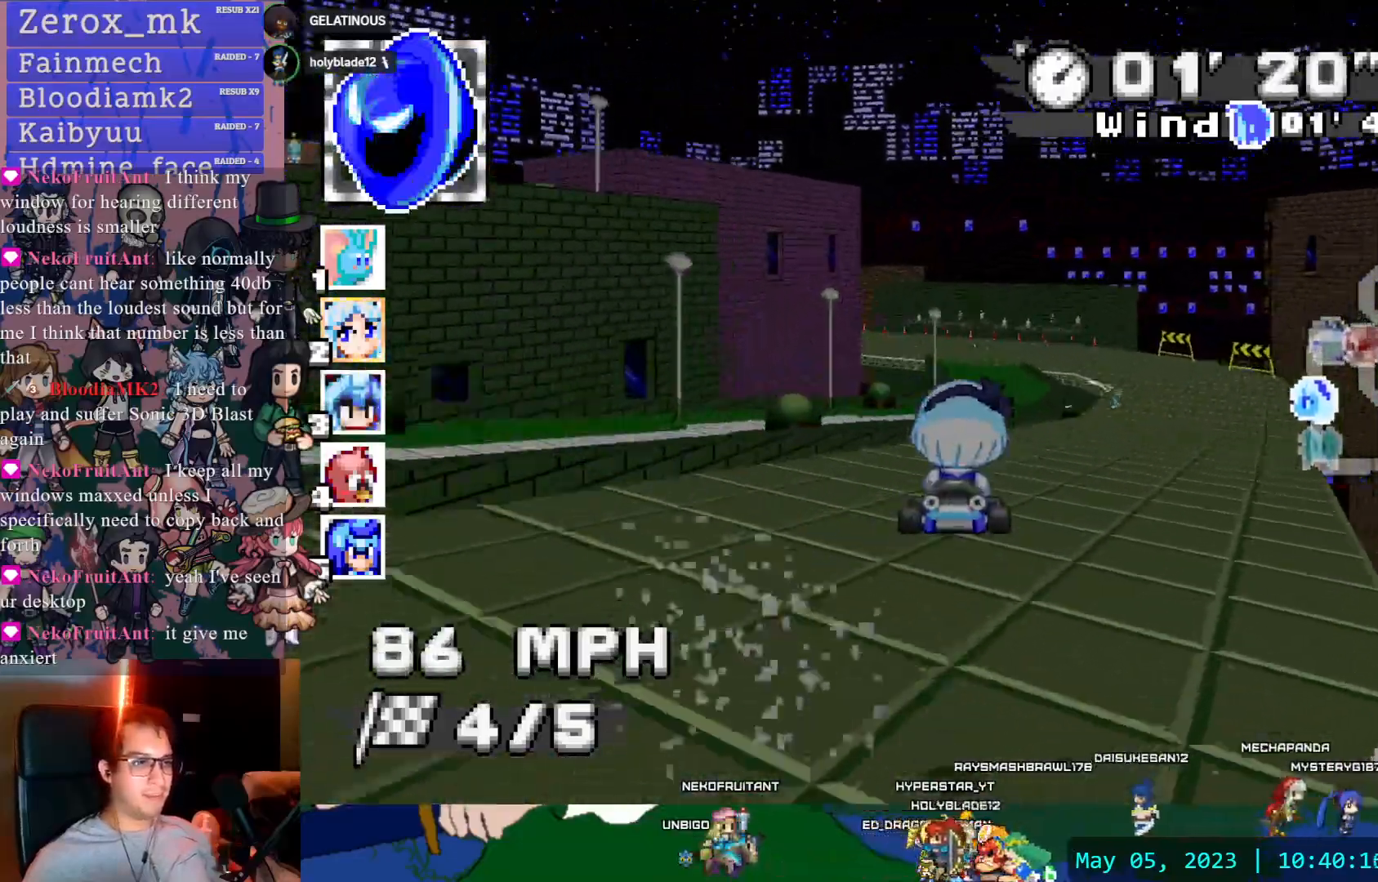
{"dt_ms": 500, "buttons": ["CROSS", "R1"], "left_stick": "left", "right_stick": "center", "events": [[17, "left_stick", "center"], [50, "DPAD_DOWN", "up"], [150, "left_stick", "left"]]}
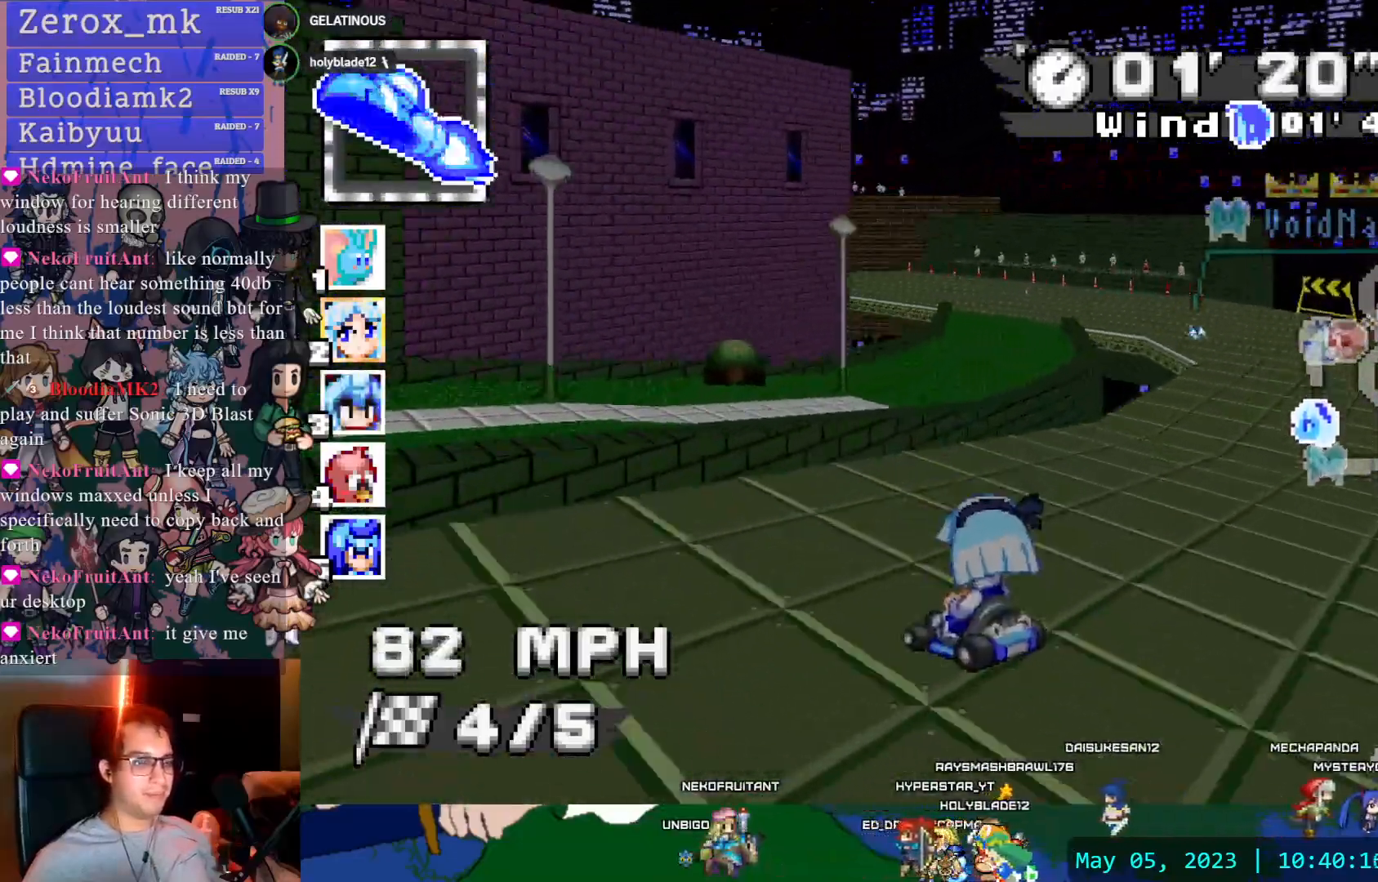
{"dt_ms": 500, "buttons": ["CROSS", "R1"], "left_stick": "left", "right_stick": "center", "events": [[17, "left_stick", "center"], [183, "left_stick", "left"]]}
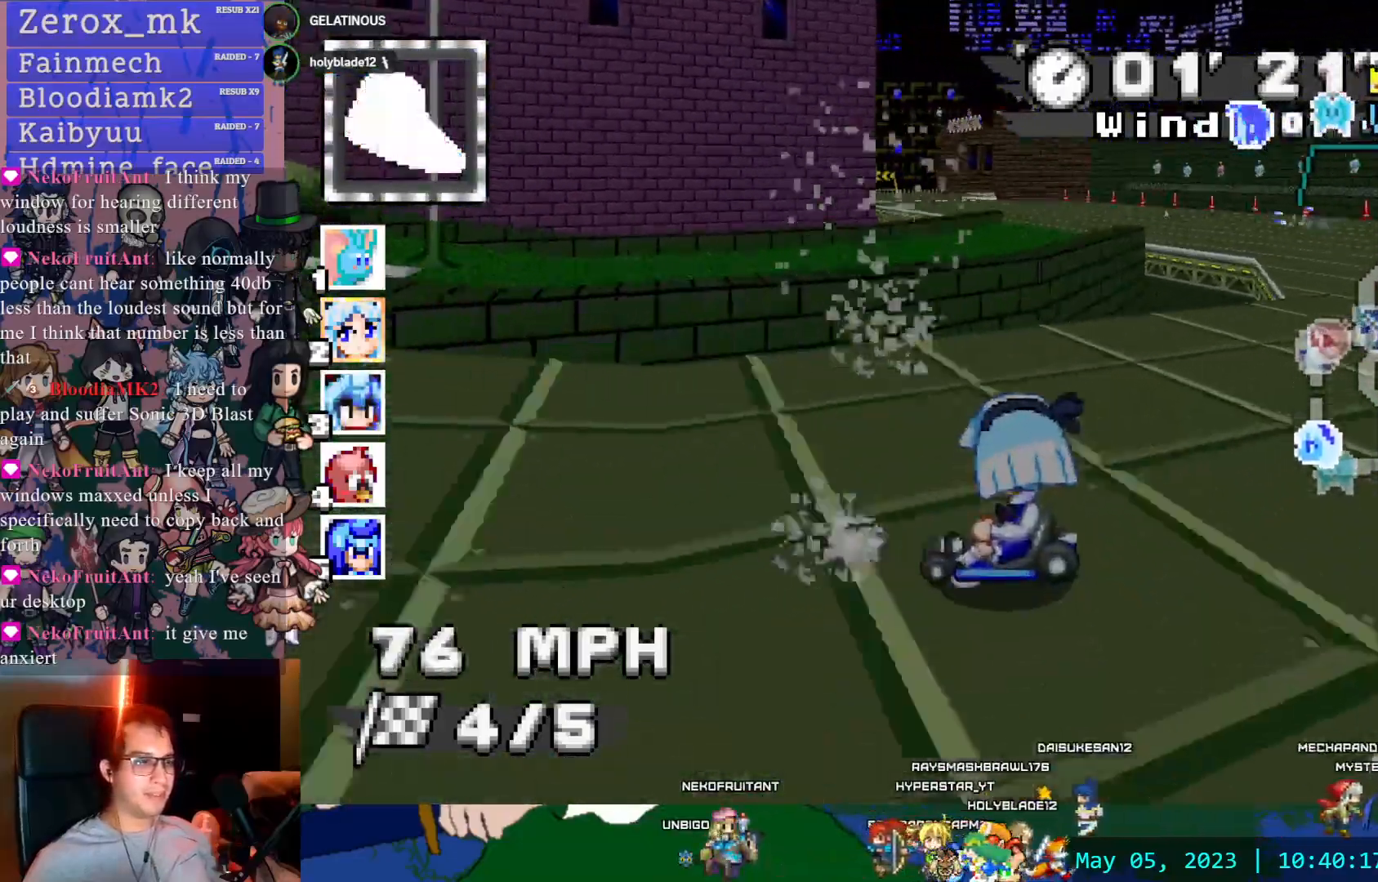
{"dt_ms": 500, "buttons": ["CROSS"], "left_stick": "right", "right_stick": "center", "events": [[267, "left_stick", "center"], [367, "left_stick", "right"], [433, "R1", "up"]]}
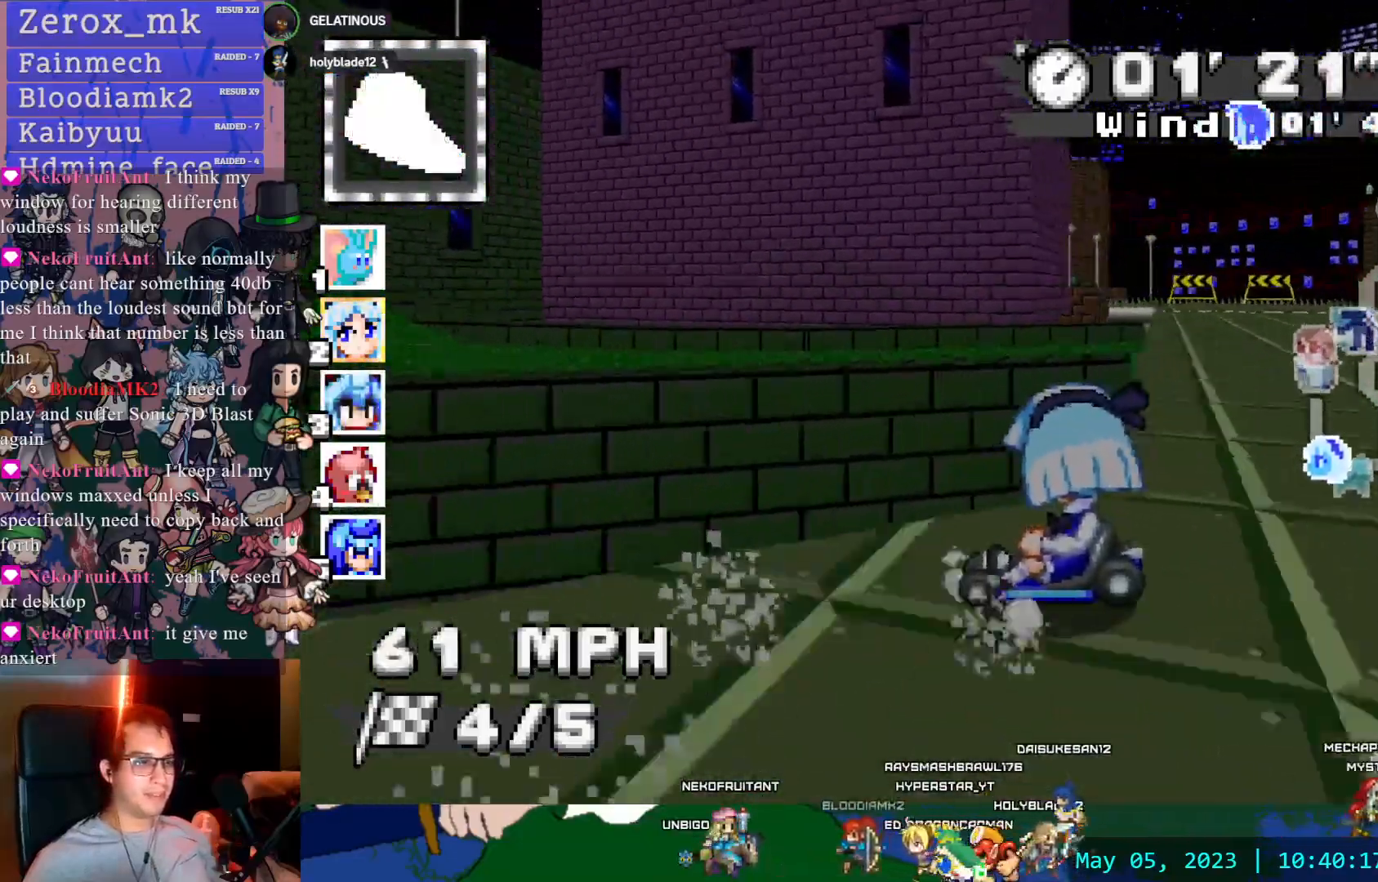
{"dt_ms": 500, "buttons": ["CROSS"], "left_stick": "center", "right_stick": "center", "events": [[283, "left_stick", "center"]]}
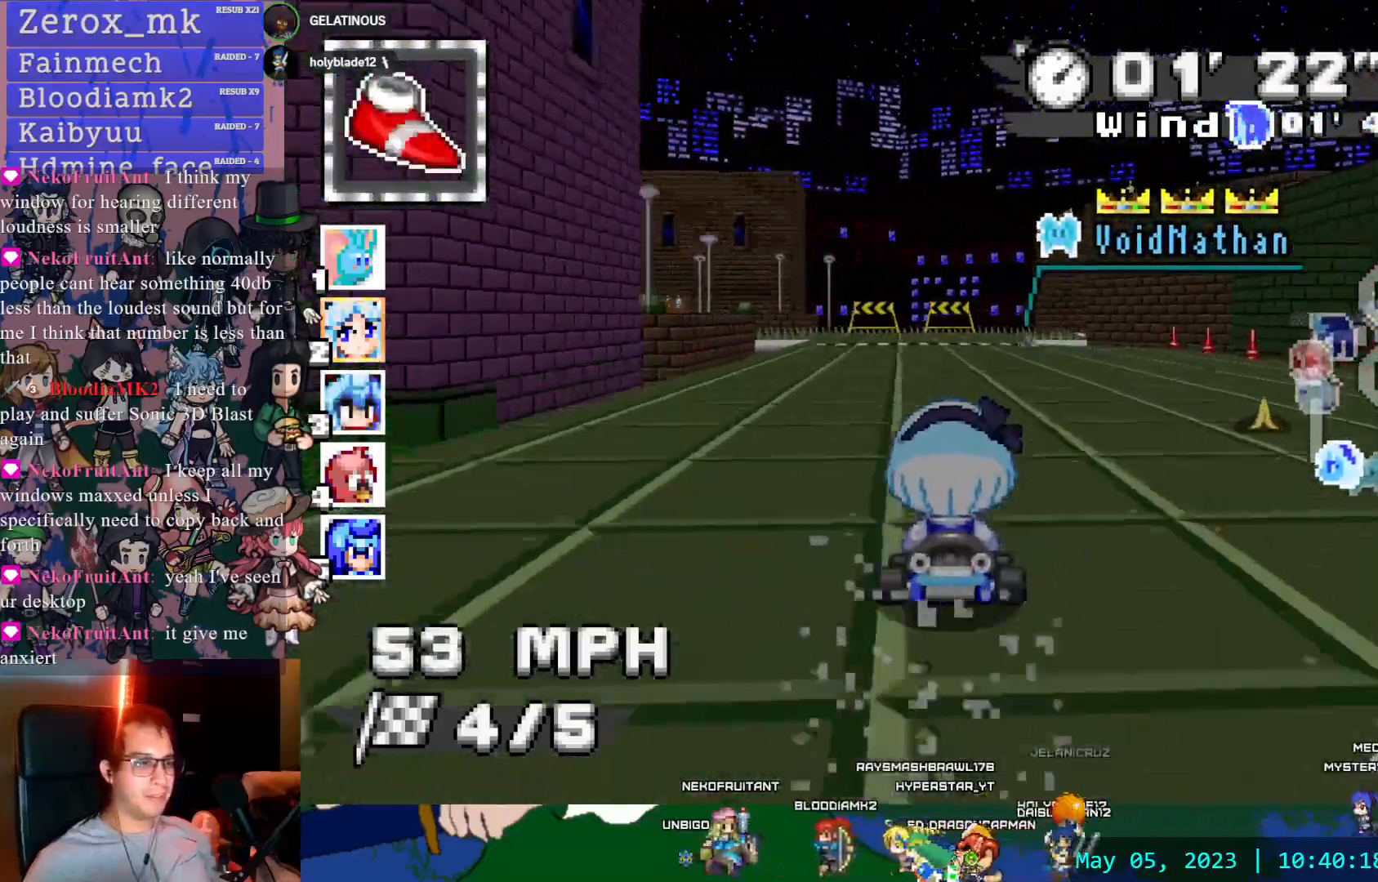
{"dt_ms": 500, "buttons": ["CROSS", "R1"], "left_stick": "center", "right_stick": "center", "events": [[50, "left_stick", "left"], [150, "R1", "down"], [467, "left_stick", "center"]]}
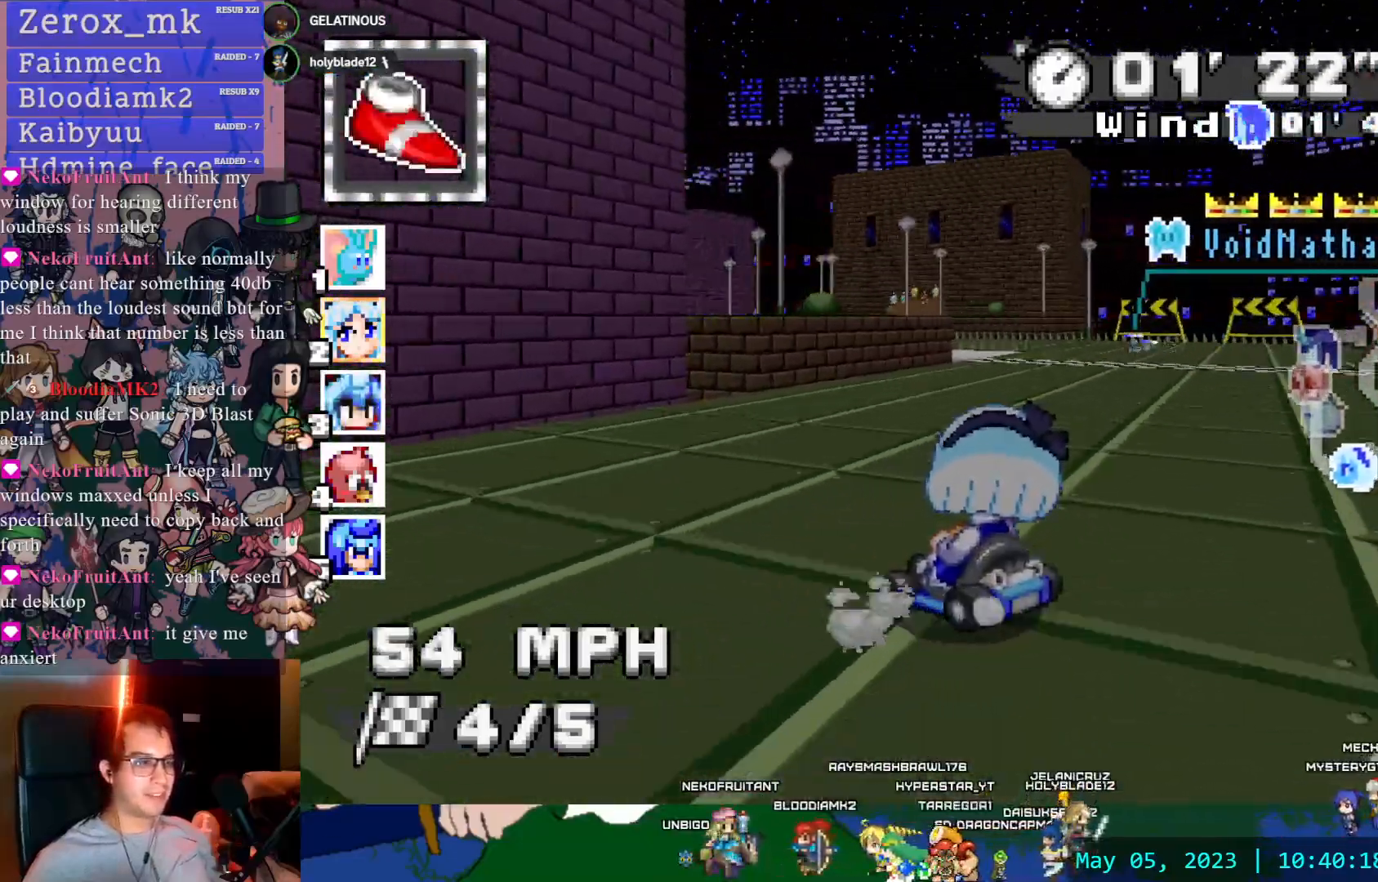
{"dt_ms": 500, "buttons": ["CROSS", "R1"], "left_stick": "left", "right_stick": "center", "events": [[400, "left_stick", "left"]]}
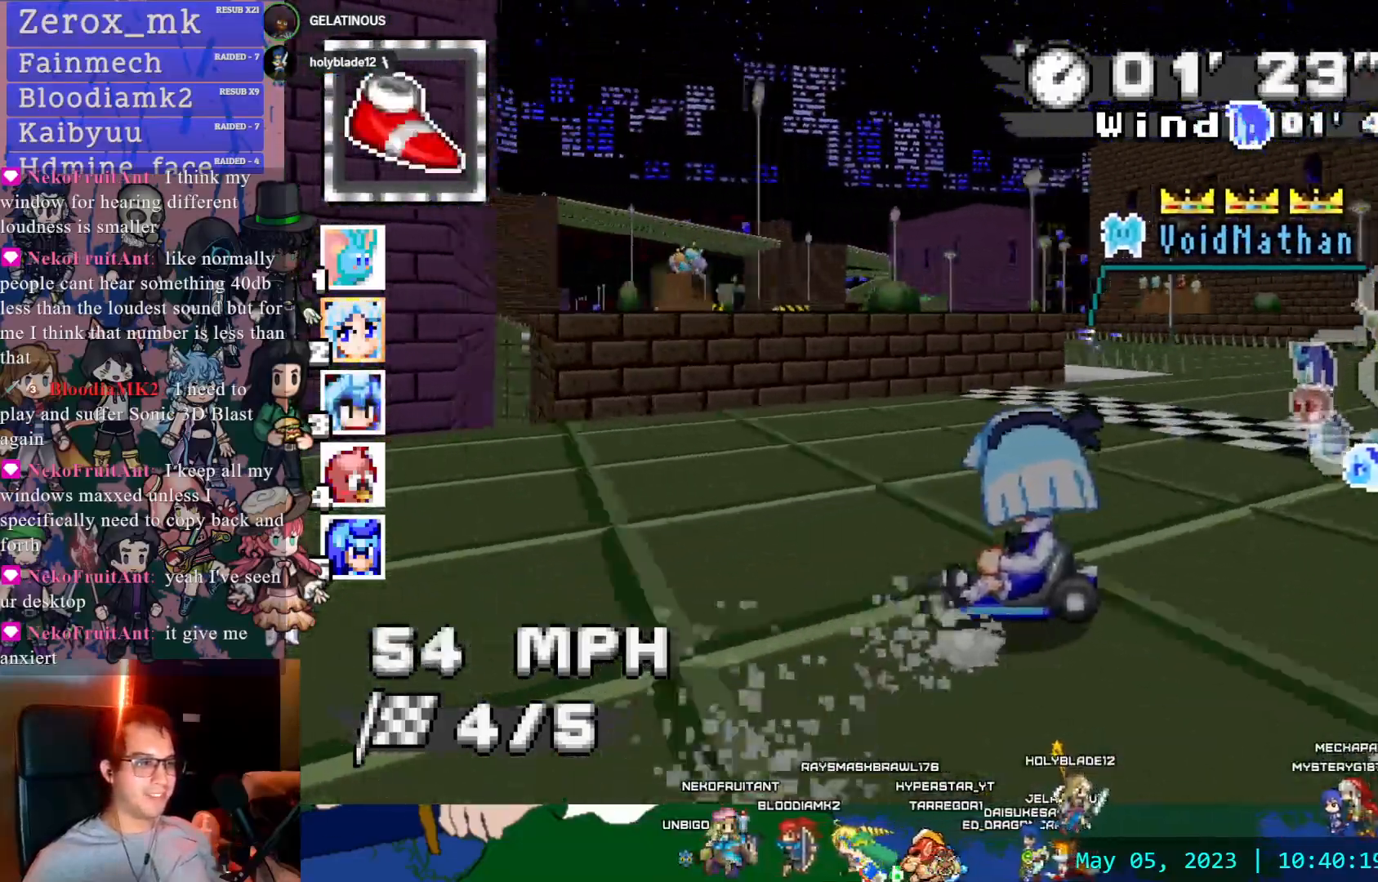
{"dt_ms": 500, "buttons": ["CROSS"], "left_stick": "down-right", "right_stick": "center", "events": [[333, "R1", "up"], [367, "left_stick", "center"], [450, "left_stick", "down-right"]]}
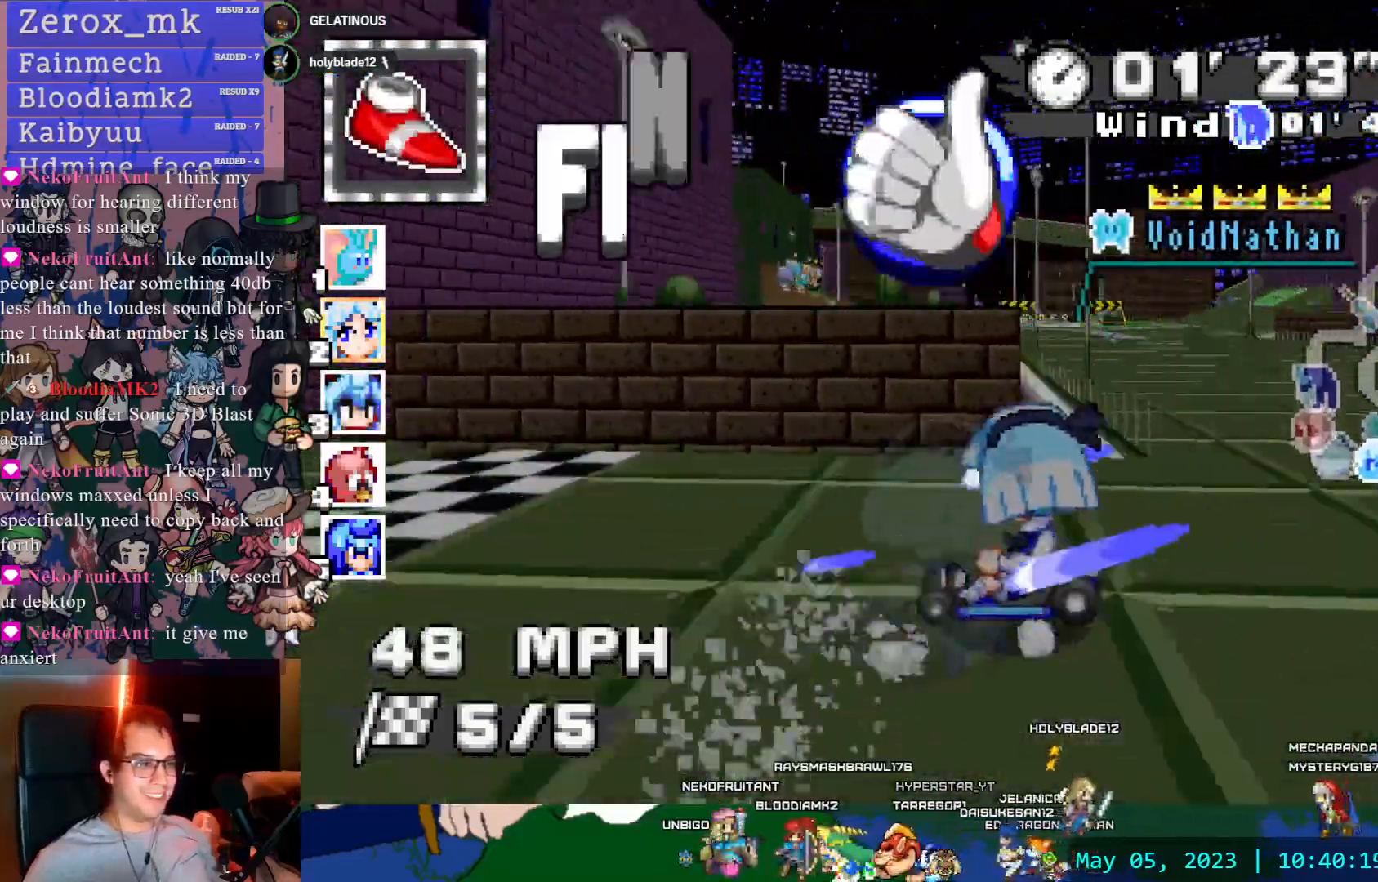
{"dt_ms": 500, "buttons": ["CROSS"], "left_stick": "left", "right_stick": "center", "events": [[183, "left_stick", "center"], [267, "left_stick", "left"]]}
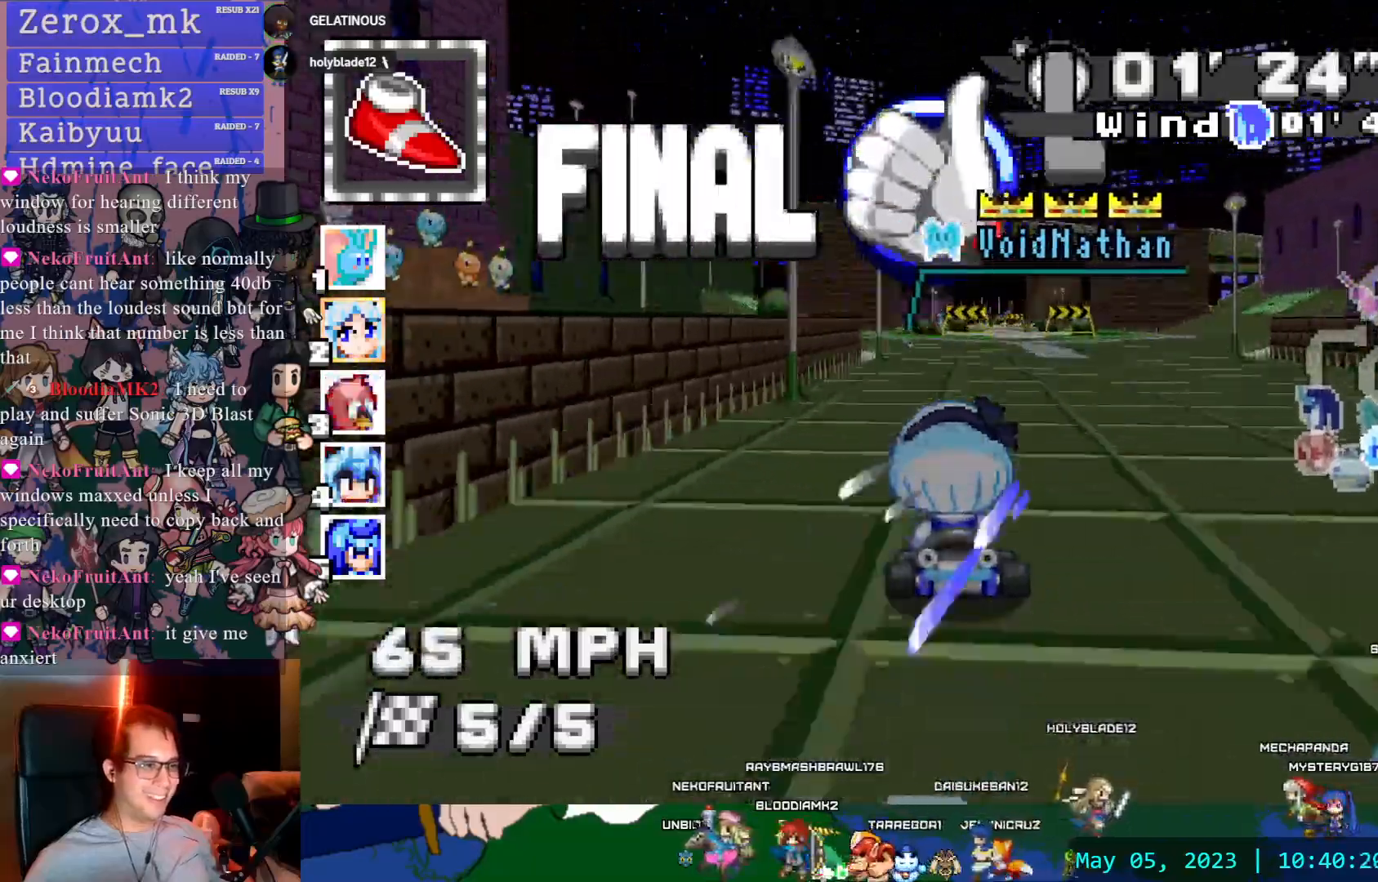
{"dt_ms": 500, "buttons": ["CROSS"], "left_stick": "left", "right_stick": "center", "events": [[33, "left_stick", "center"], [467, "left_stick", "left"]]}
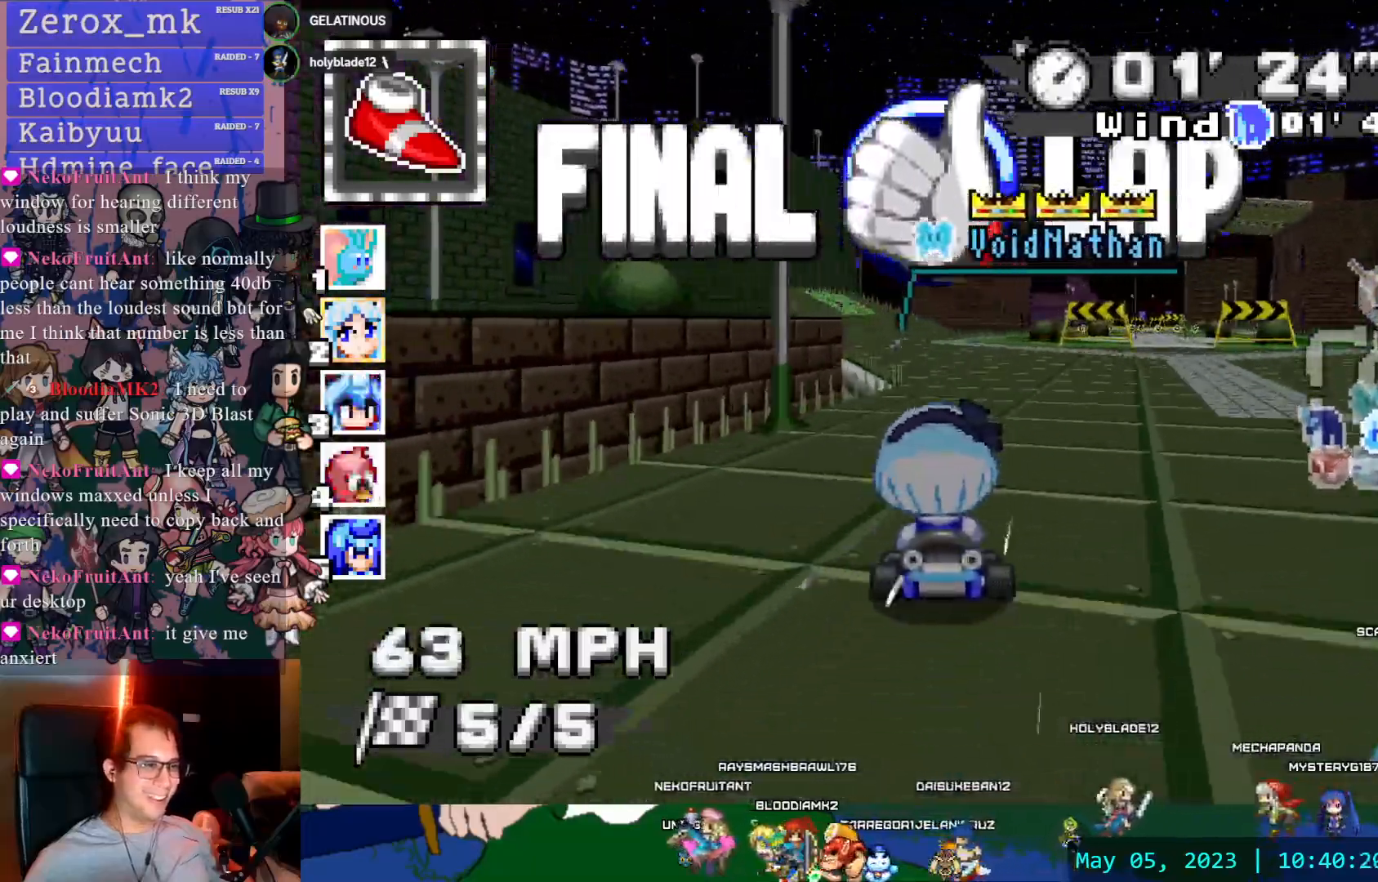
{"dt_ms": 500, "buttons": ["CROSS"], "left_stick": "down-right", "right_stick": "center"}
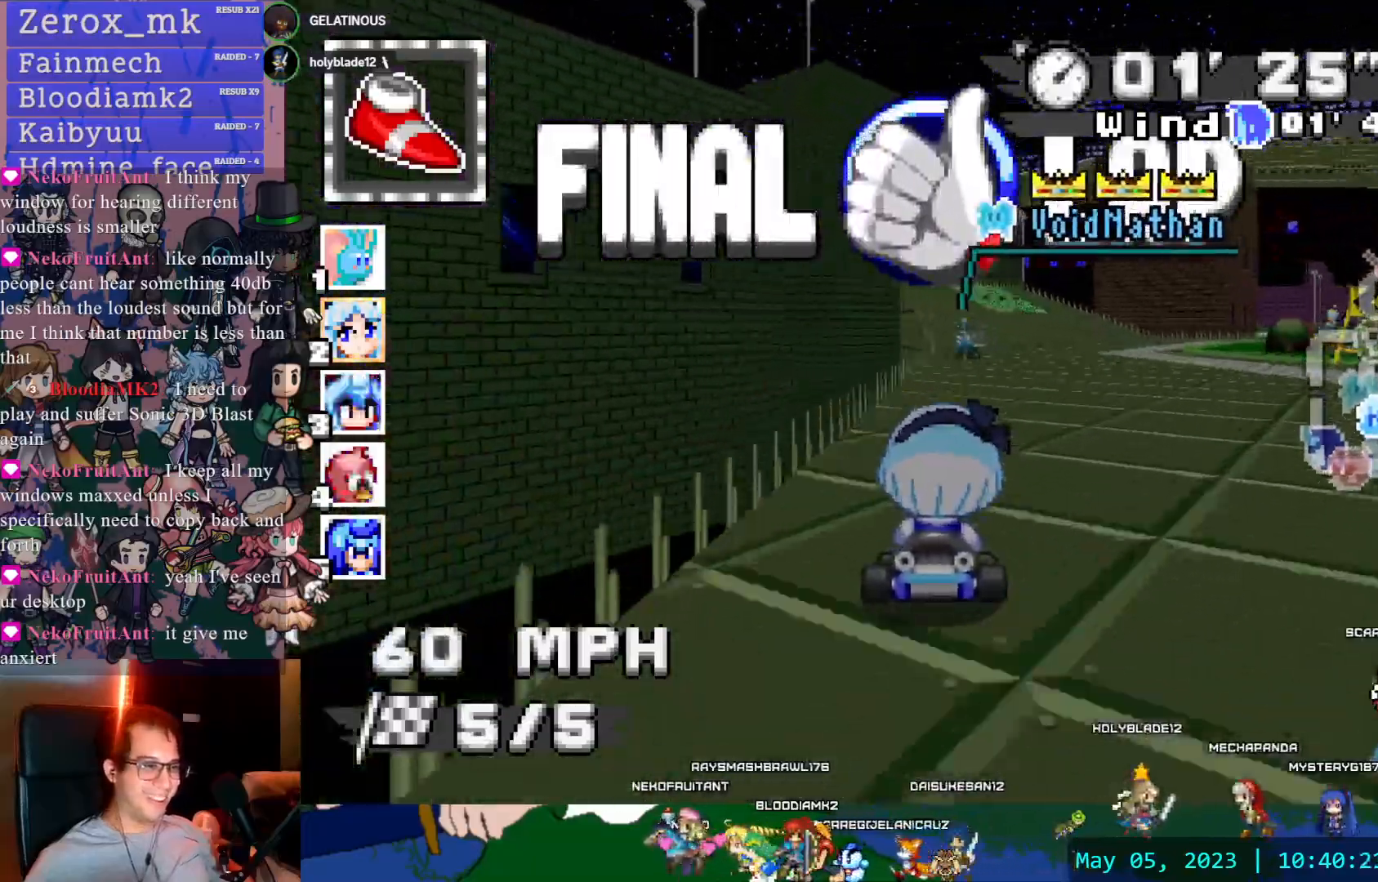
{"dt_ms": 1000, "buttons": ["CROSS", "R1", "DPAD_DOWN"], "left_stick": "right", "right_stick": "center"}
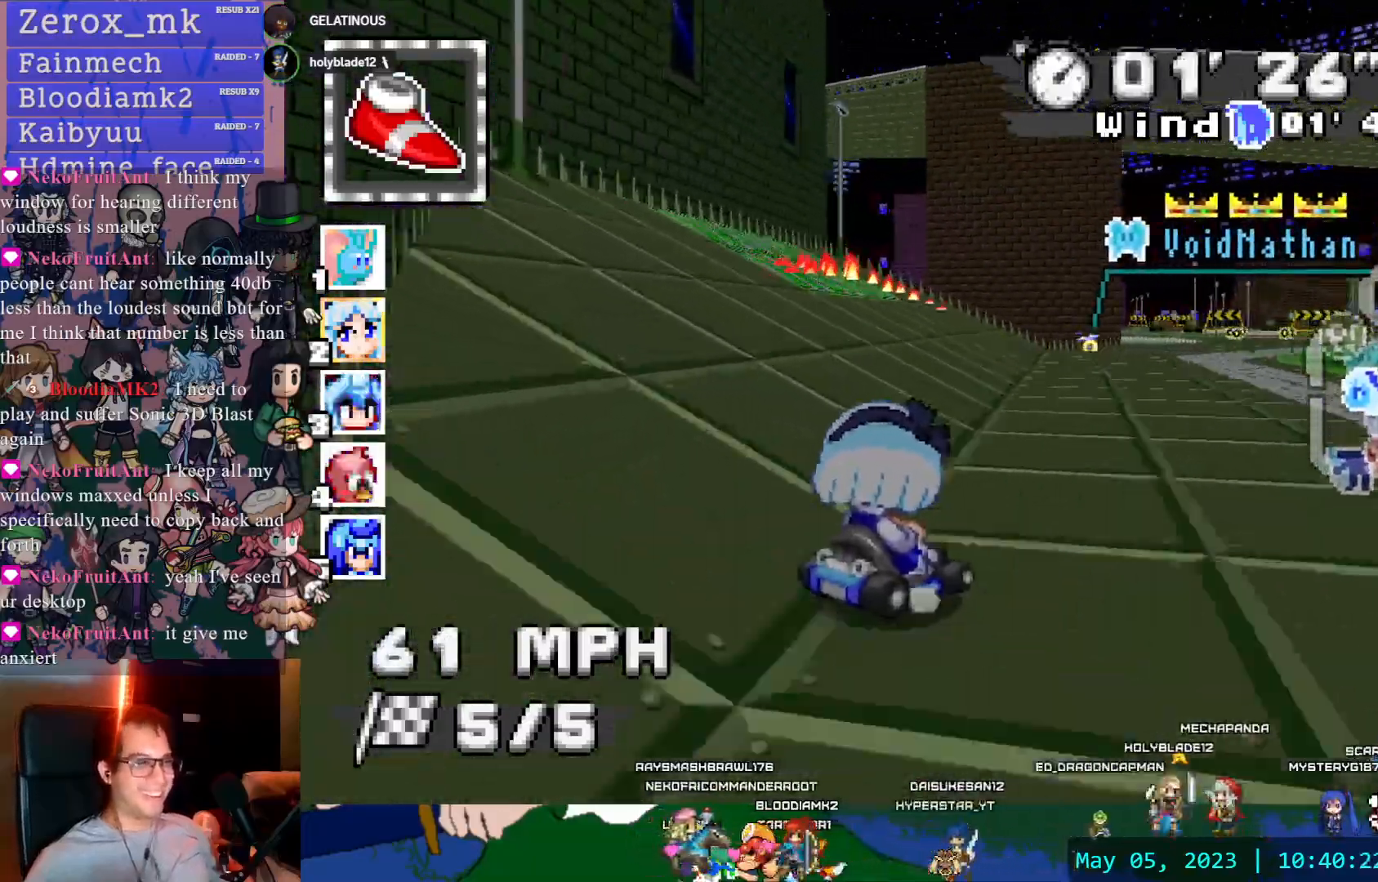
{"dt_ms": 500, "buttons": ["CROSS", "R1"], "left_stick": "right", "right_stick": "center"}
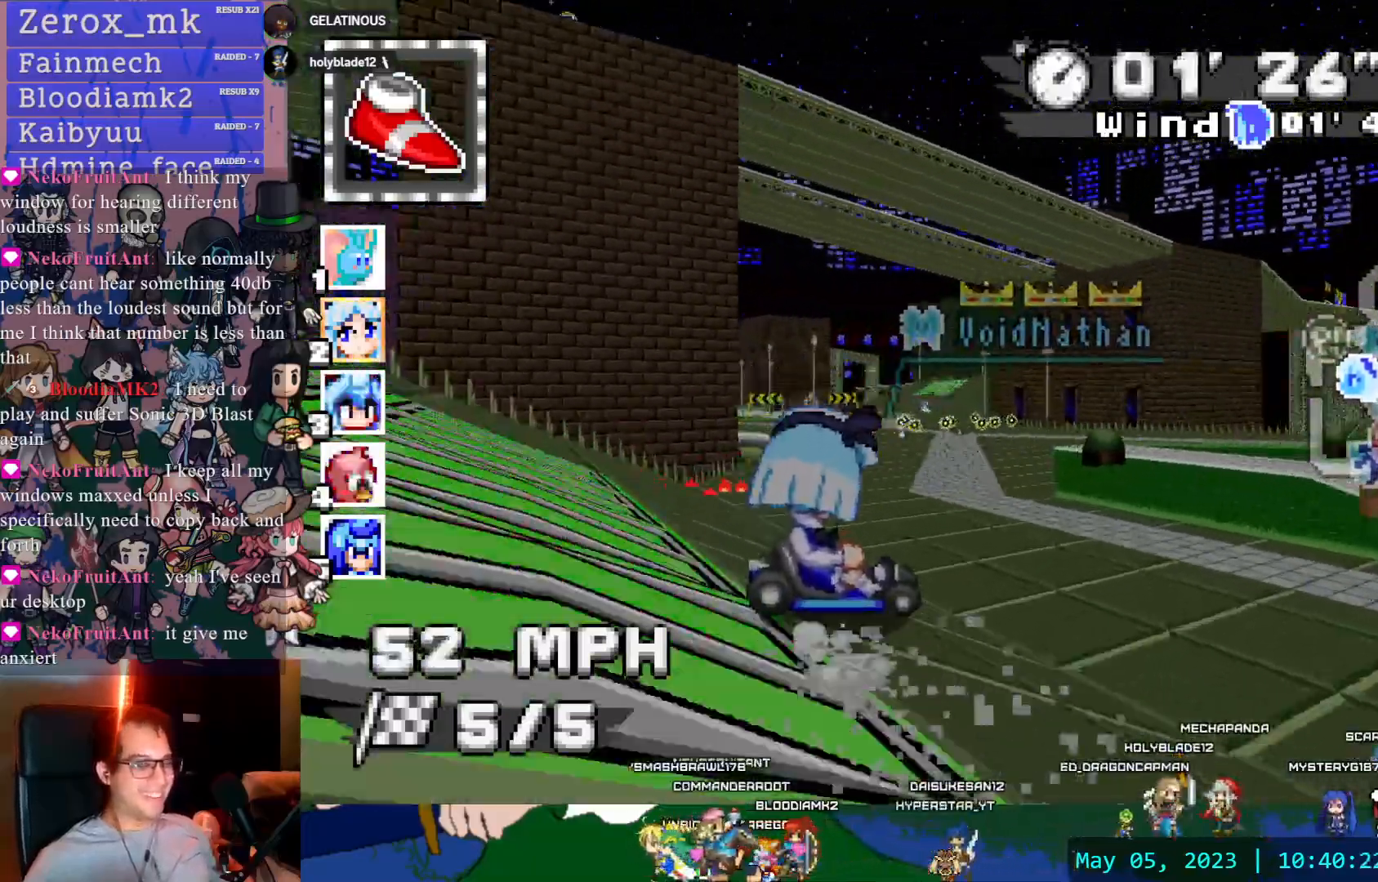
{"dt_ms": 500, "buttons": ["CROSS", "DPAD_DOWN"], "left_stick": "left", "right_stick": "center", "events": [[150, "left_stick", "center"], [217, "R1", "up"], [217, "left_stick", "left"], [483, "DPAD_DOWN", "down"]]}
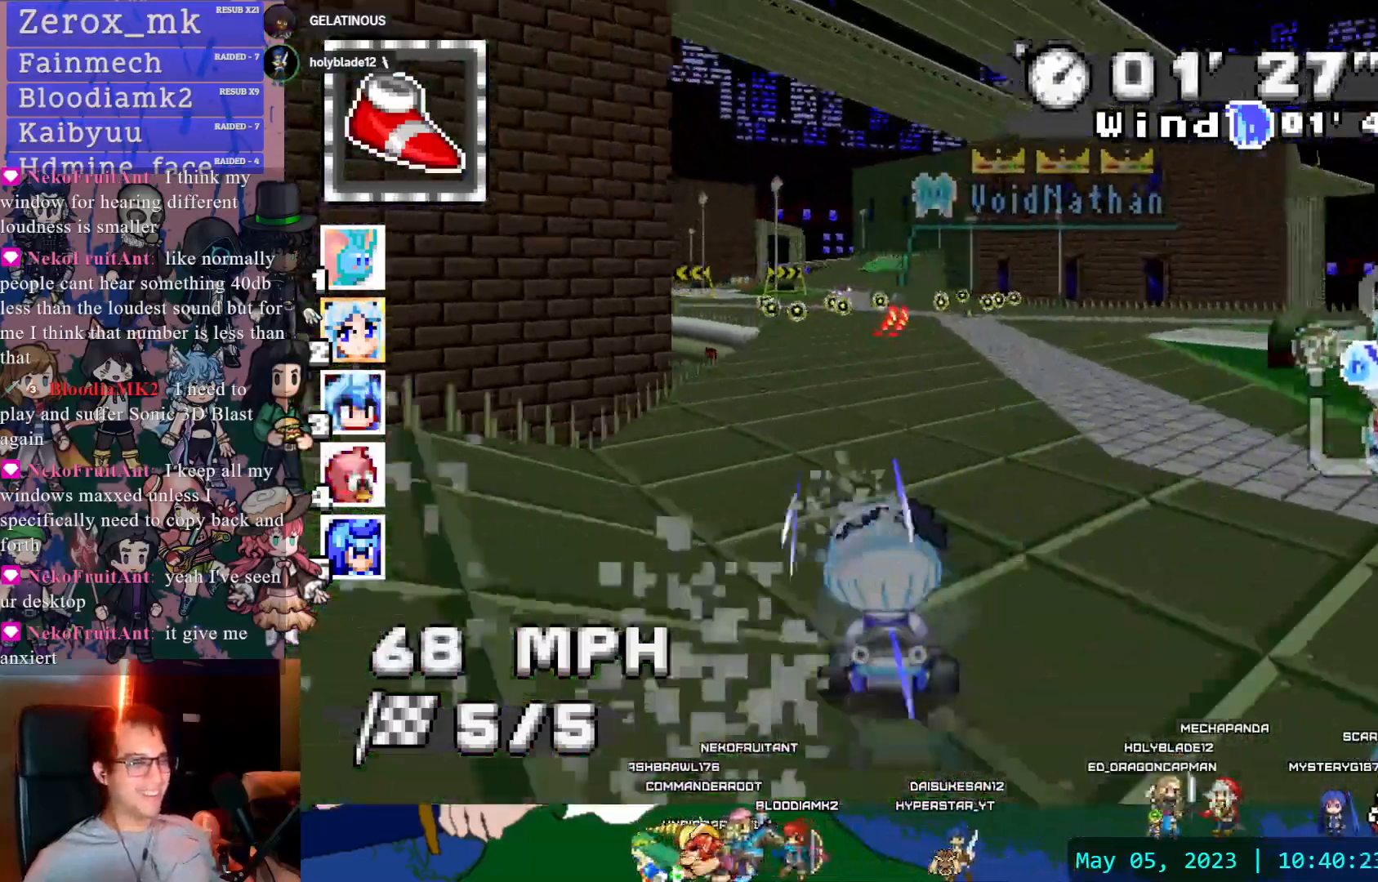
{"dt_ms": 500, "buttons": ["CROSS"], "left_stick": "up-left", "right_stick": "center", "events": [[50, "DPAD_DOWN", "up"], [417, "left_stick", "up-left"]]}
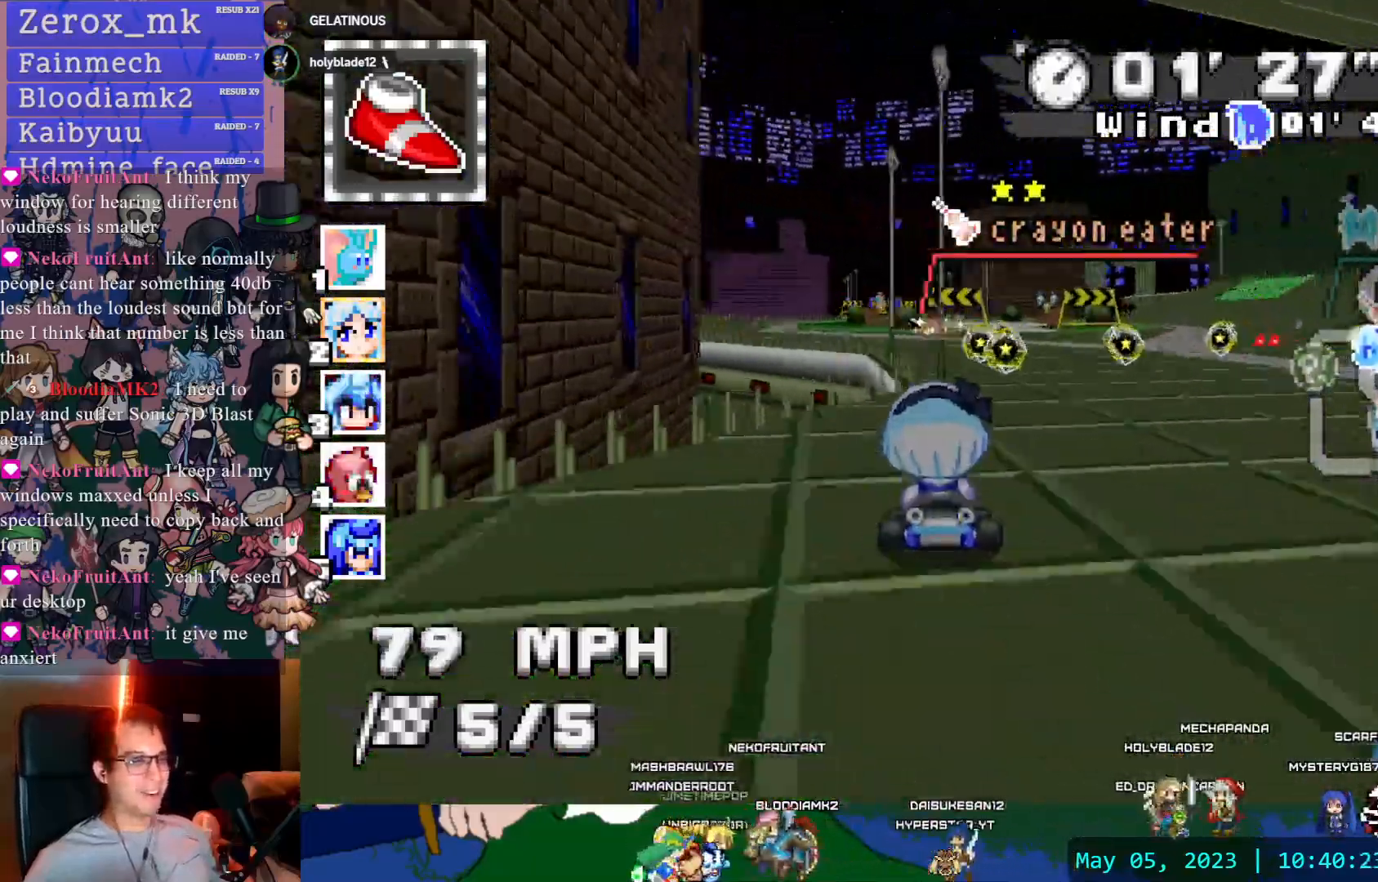
{"dt_ms": 1000, "buttons": ["CROSS"], "left_stick": "center", "right_stick": "center"}
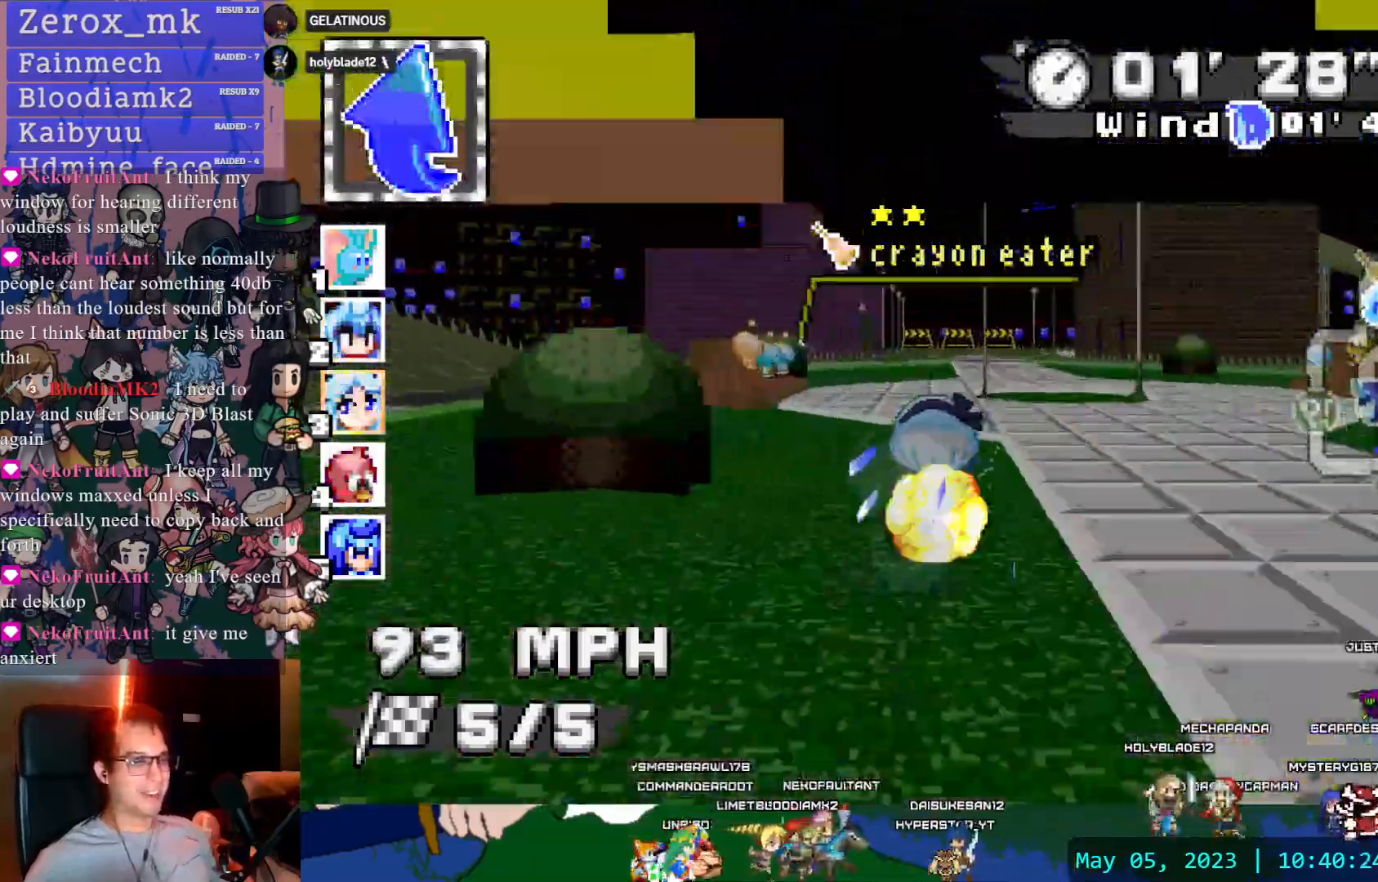
{"dt_ms": 500, "buttons": ["CROSS", "DPAD_DOWN"], "left_stick": "right", "right_stick": "center", "events": [[433, "DPAD_DOWN", "down"], [483, "left_stick", "right"]]}
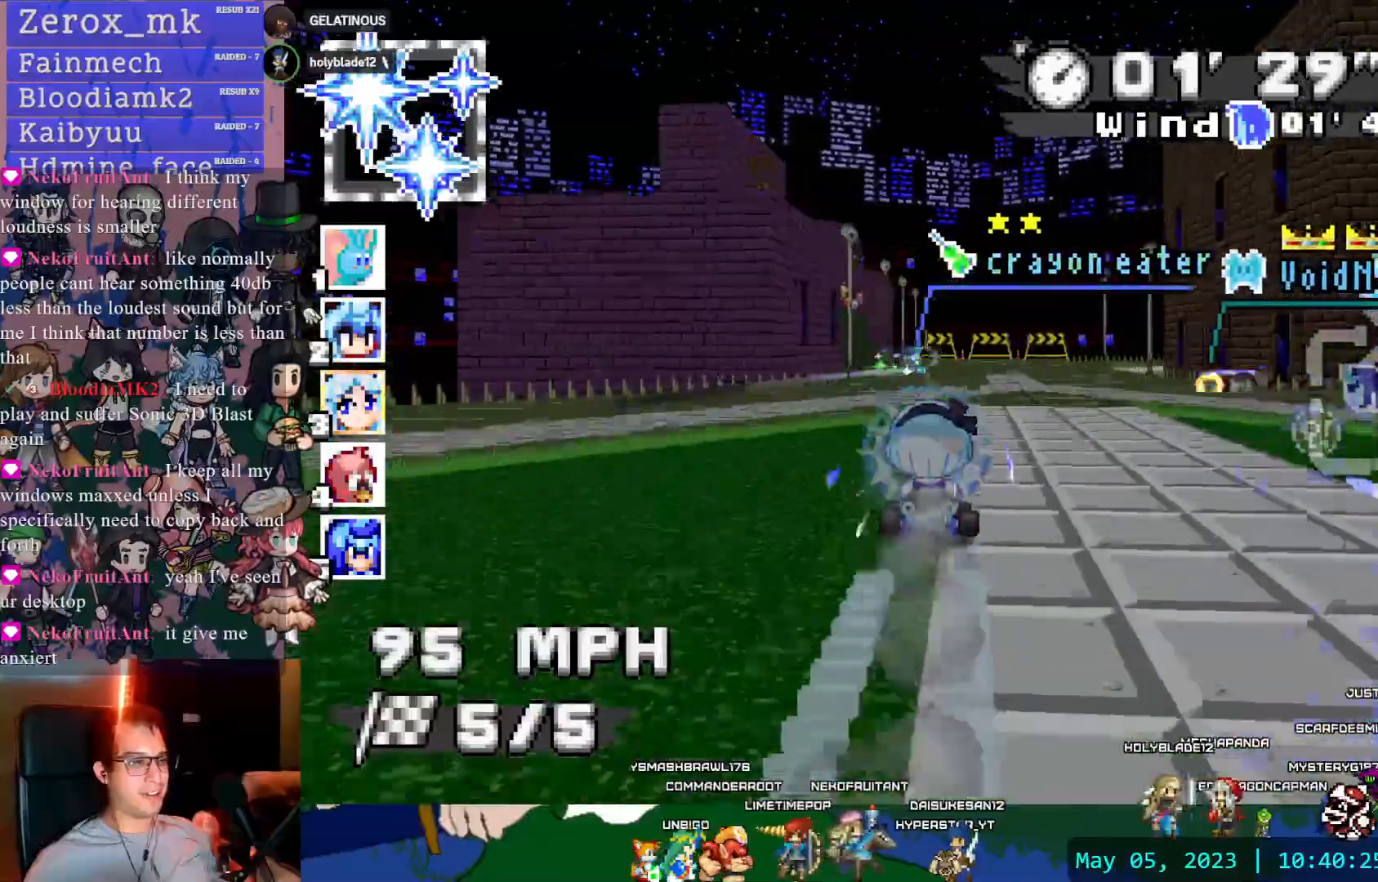
{"dt_ms": 500, "buttons": ["CROSS", "CIRCLE", "R1"], "left_stick": "right", "right_stick": "center", "events": [[50, "DPAD_DOWN", "up"], [50, "R1", "down"], [450, "CIRCLE", "down"]]}
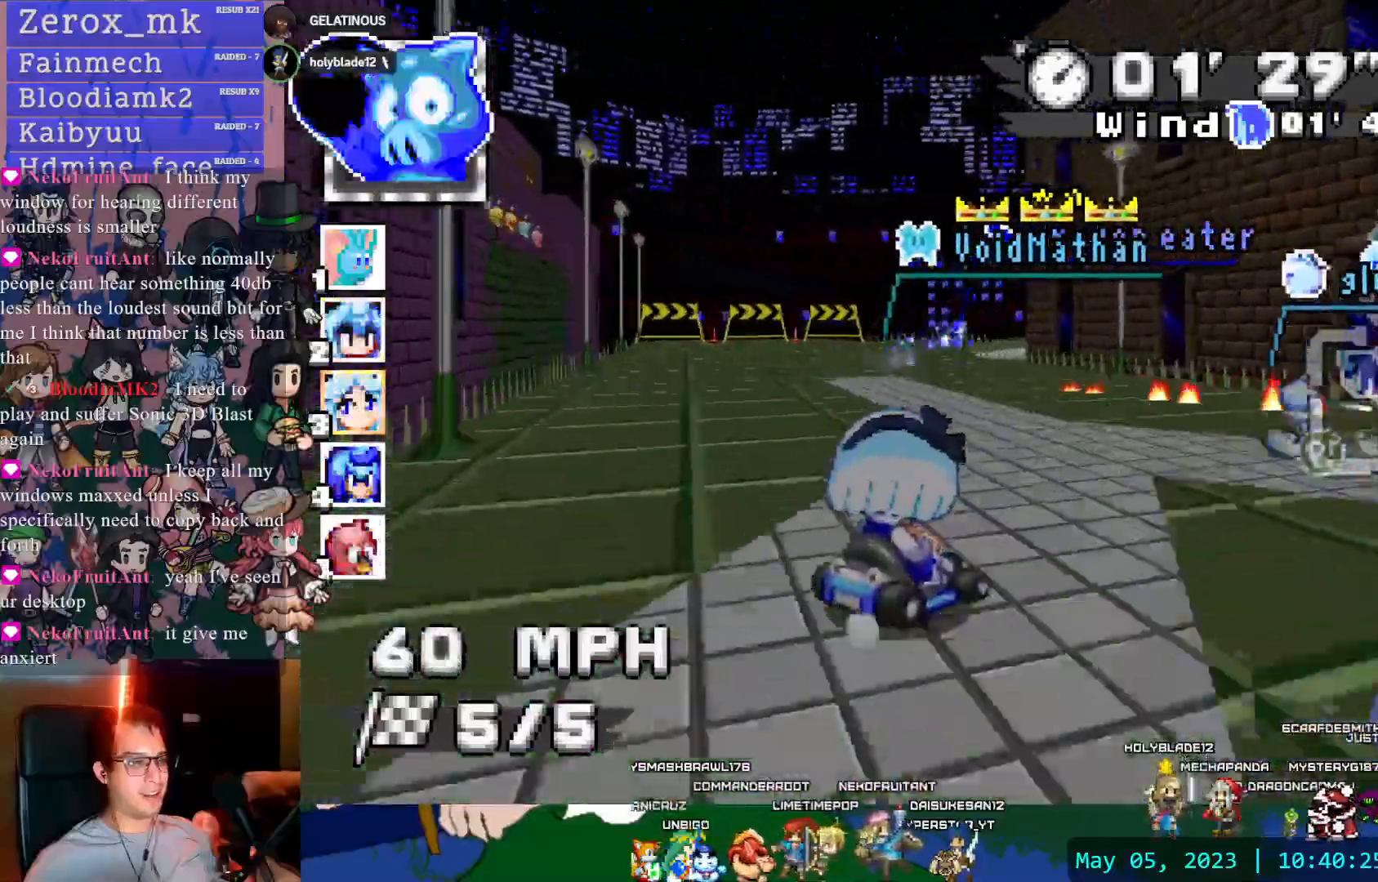
{"dt_ms": 500, "buttons": ["CROSS", "R1", "DPAD_DOWN"], "left_stick": "center", "right_stick": "center", "events": [[50, "CIRCLE", "up"], [350, "left_stick", "center"], [433, "DPAD_DOWN", "down"]]}
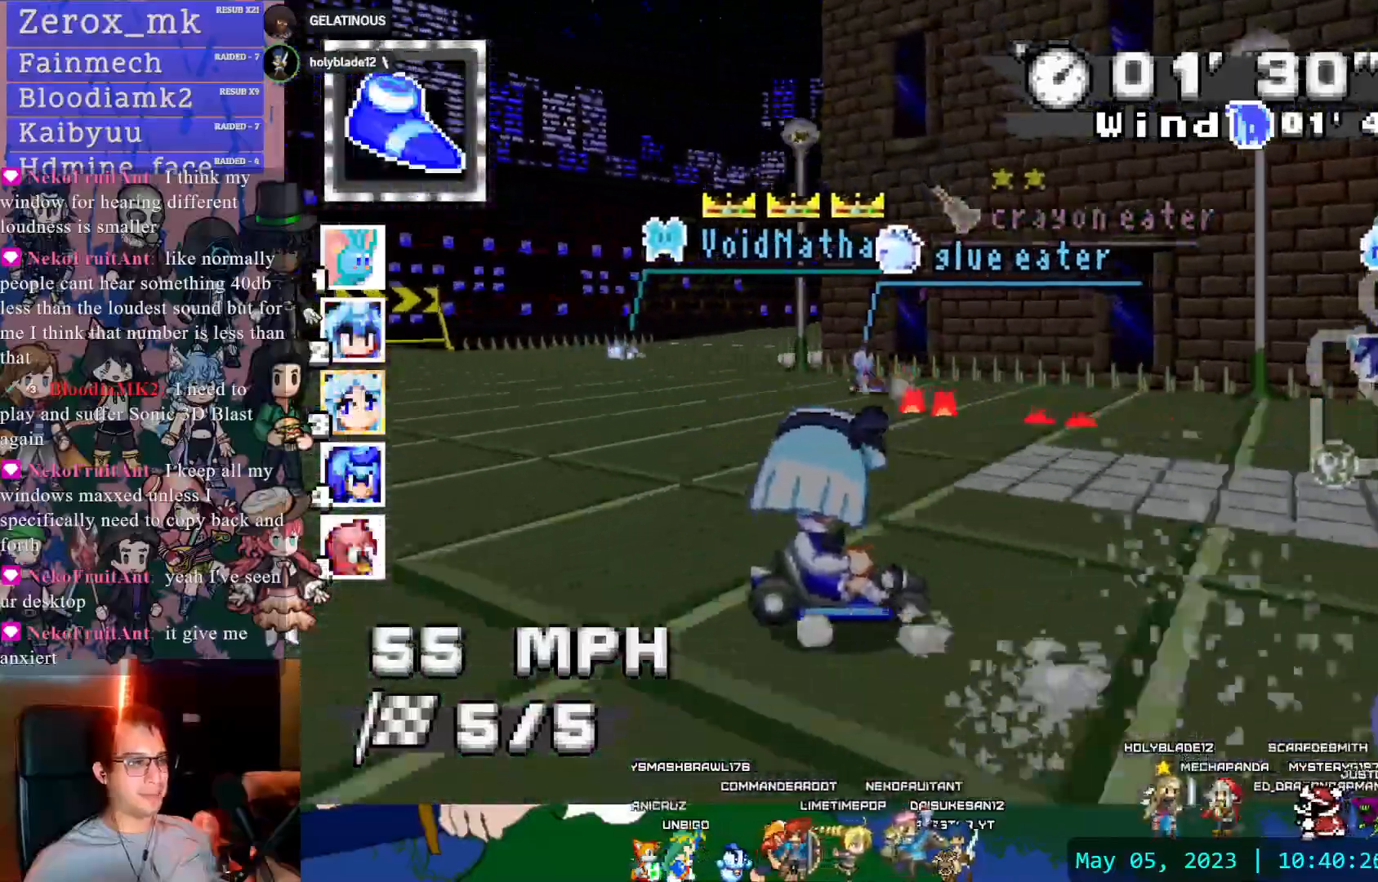
{"dt_ms": 500, "buttons": ["CROSS", "R1"], "left_stick": "left", "right_stick": "center", "events": [[50, "DPAD_DOWN", "up"], [133, "DPAD_DOWN", "down"], [250, "DPAD_DOWN", "up"], [333, "left_stick", "left"]]}
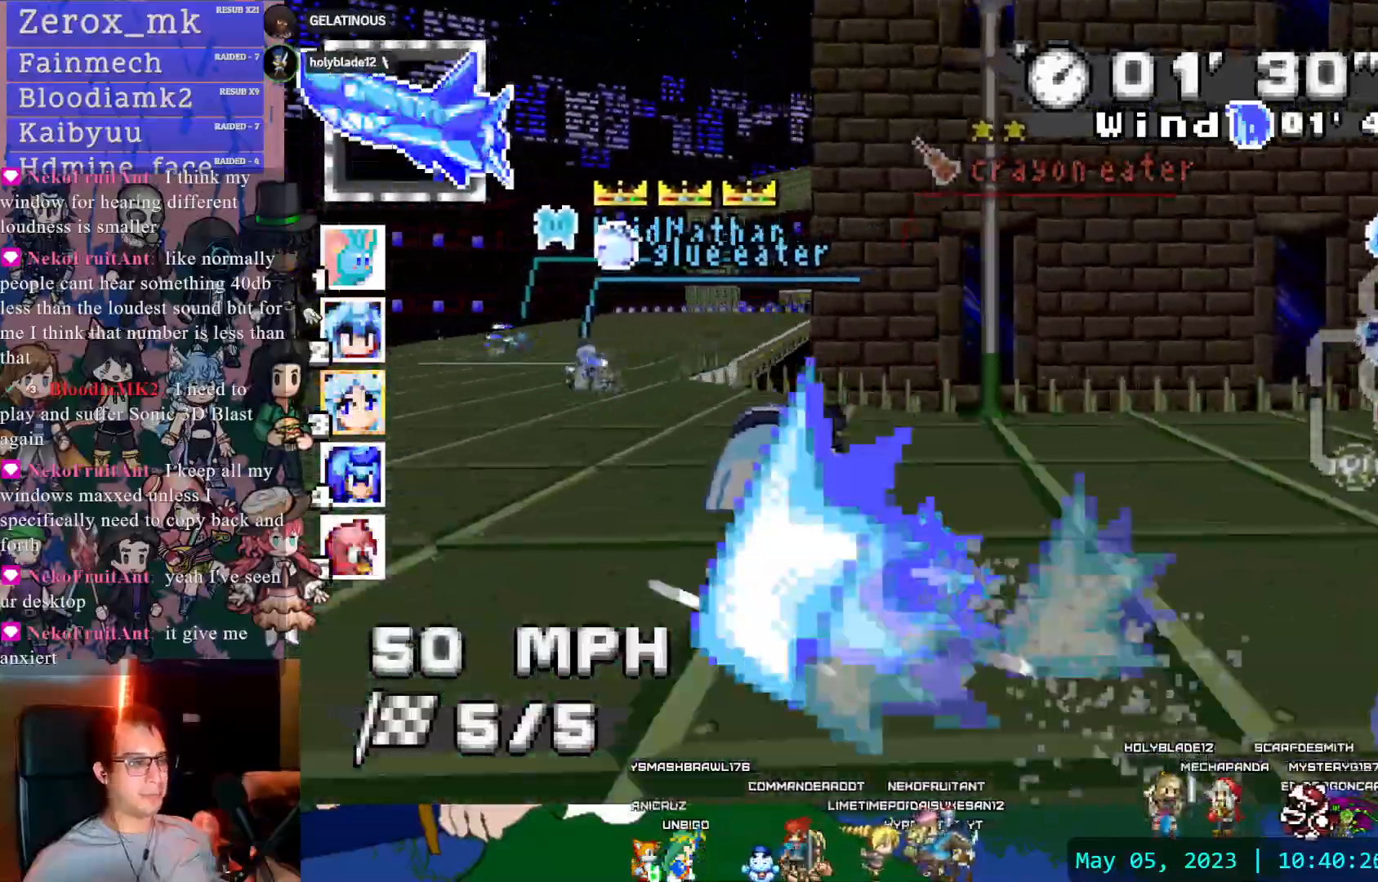
{"dt_ms": 500, "buttons": ["CROSS", "R1"], "left_stick": "center", "right_stick": "center", "events": [[17, "R1", "up"], [67, "left_stick", "center"], [300, "R1", "down"], [300, "left_stick", "down-right"], [450, "left_stick", "center"]]}
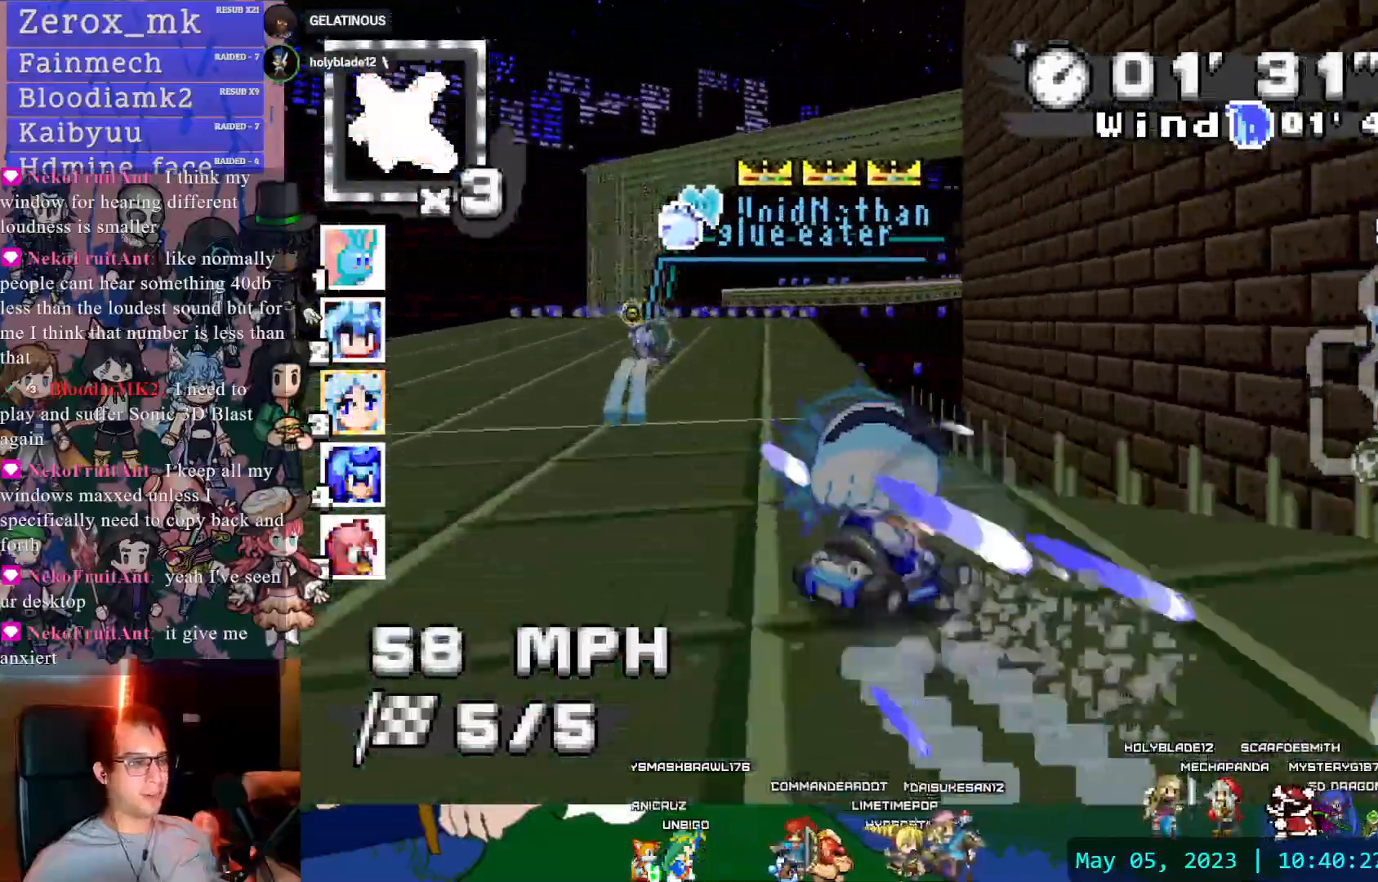
{"dt_ms": 500, "buttons": ["CROSS", "R1"], "left_stick": "center", "right_stick": "center", "events": [[150, "left_stick", "left"], [267, "left_stick", "center"]]}
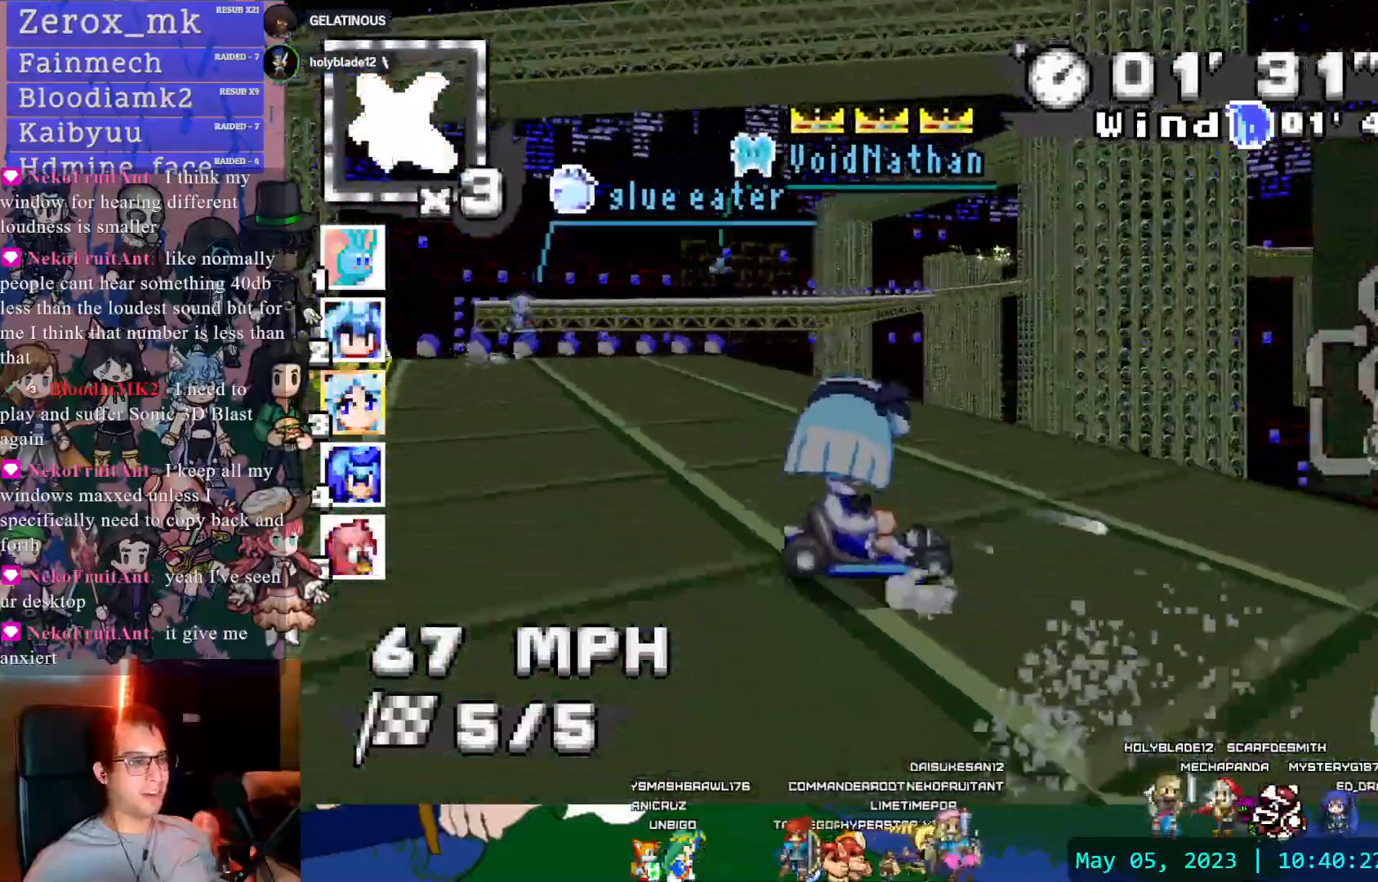
{"dt_ms": 500, "buttons": ["CROSS", "R1", "DPAD_DOWN"], "left_stick": "center", "right_stick": "center", "events": [[433, "DPAD_DOWN", "down"]]}
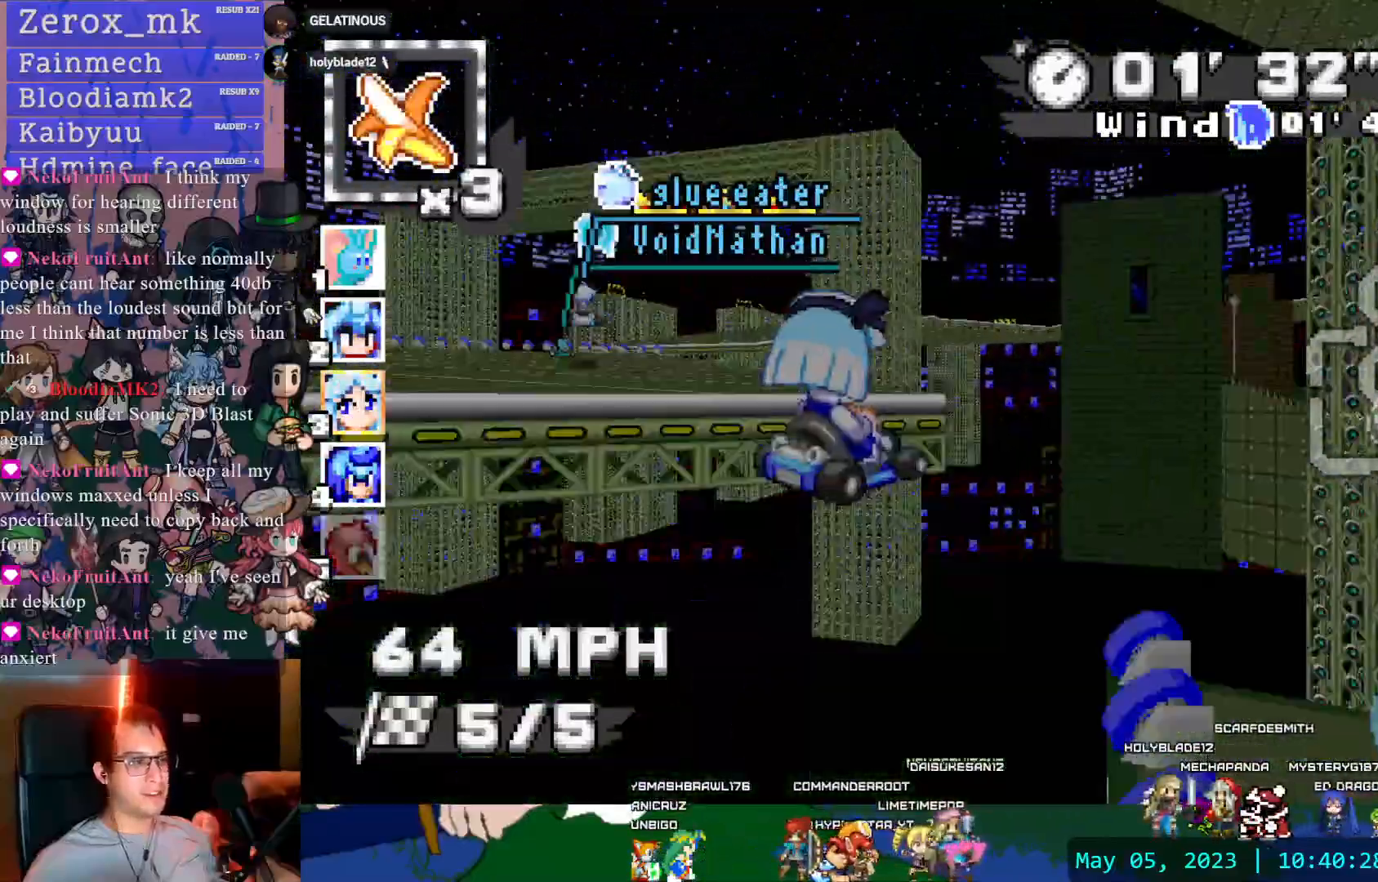
{"dt_ms": 500, "buttons": ["CROSS", "R1"], "left_stick": "left", "right_stick": "center", "events": [[83, "DPAD_DOWN", "up"], [100, "left_stick", "up-left"], [150, "DPAD_DOWN", "down"], [150, "left_stick", "center"], [250, "DPAD_DOWN", "up"], [400, "left_stick", "left"]]}
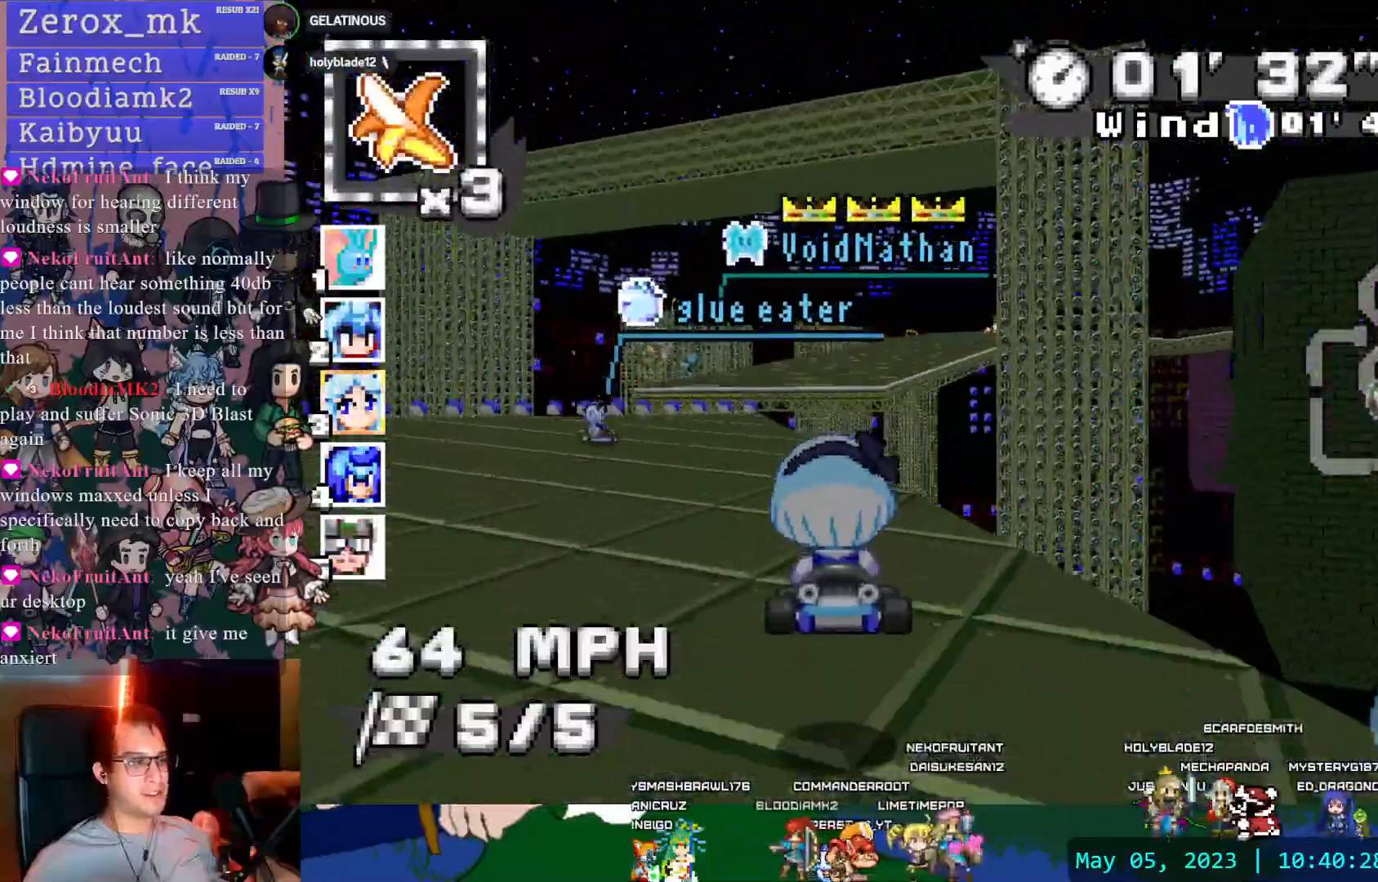
{"dt_ms": 500, "buttons": ["CROSS", "R1"], "left_stick": "right", "right_stick": "center", "events": [[50, "left_stick", "center"], [233, "left_stick", "right"]]}
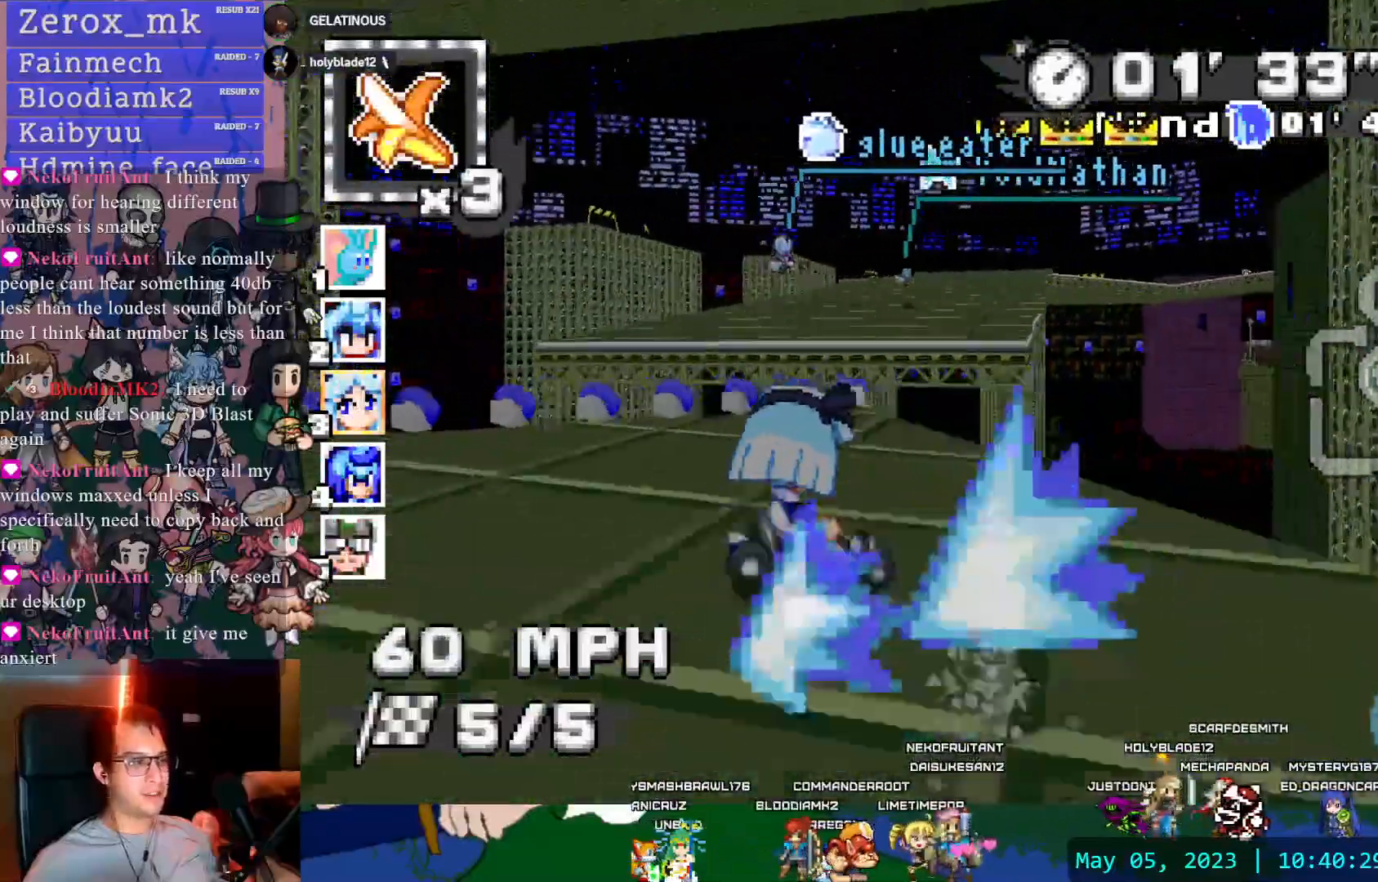
{"dt_ms": 500, "buttons": ["CROSS", "R1"], "left_stick": "up-left", "right_stick": "center", "events": [[133, "DPAD_DOWN", "down"], [250, "DPAD_DOWN", "up"], [250, "left_stick", "up-left"], [417, "L1", "down"], [500, "L1", "up"]]}
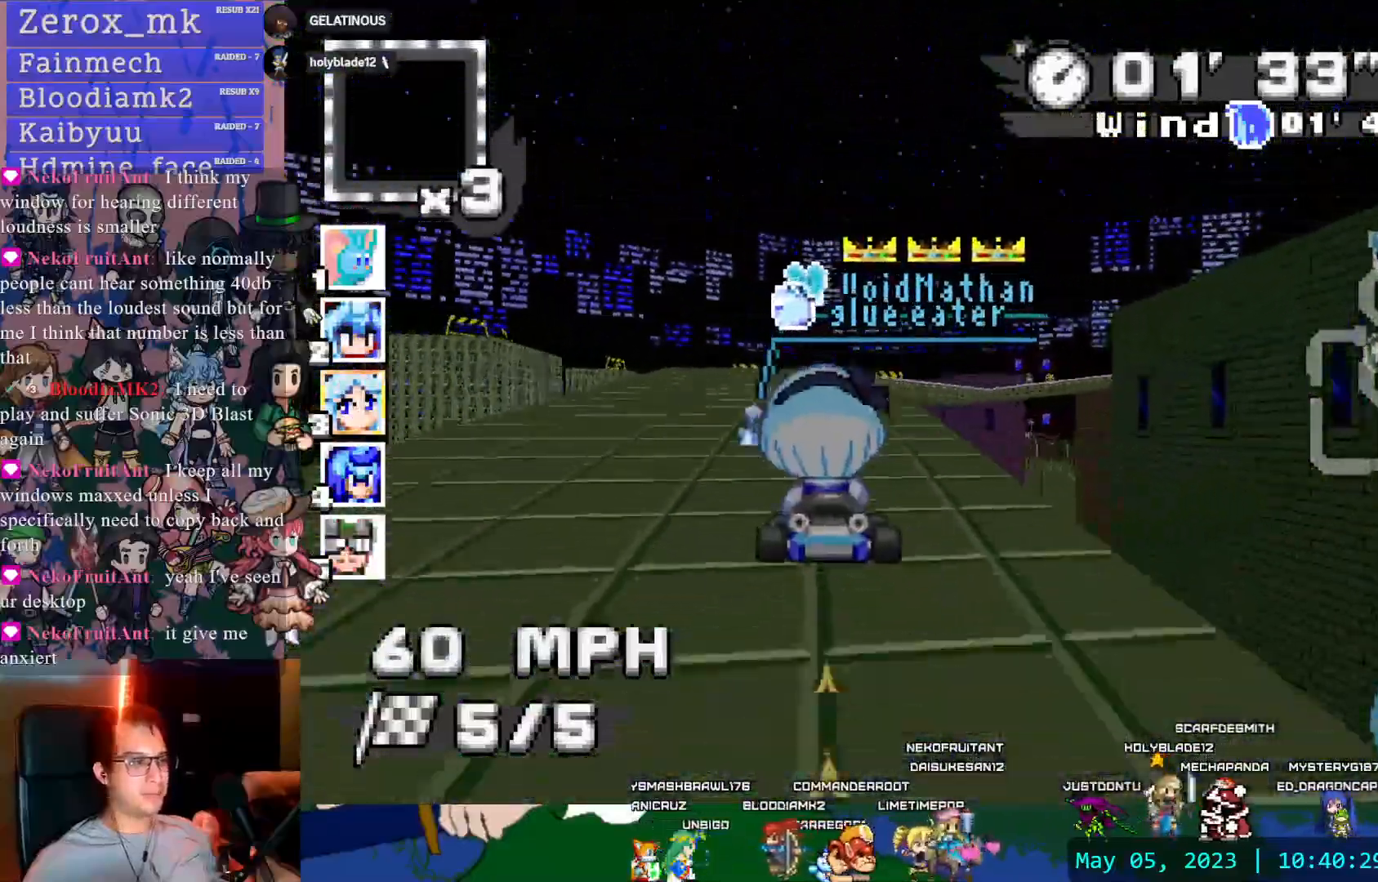
{"dt_ms": 500, "buttons": ["CROSS", "R1"], "left_stick": "up-right", "right_stick": "center", "events": [[100, "L1", "down"], [167, "left_stick", "up"], [183, "L1", "up"], [233, "L1", "down"], [333, "L1", "up"], [333, "left_stick", "up-right"], [383, "L1", "down"], [500, "L1", "up"]]}
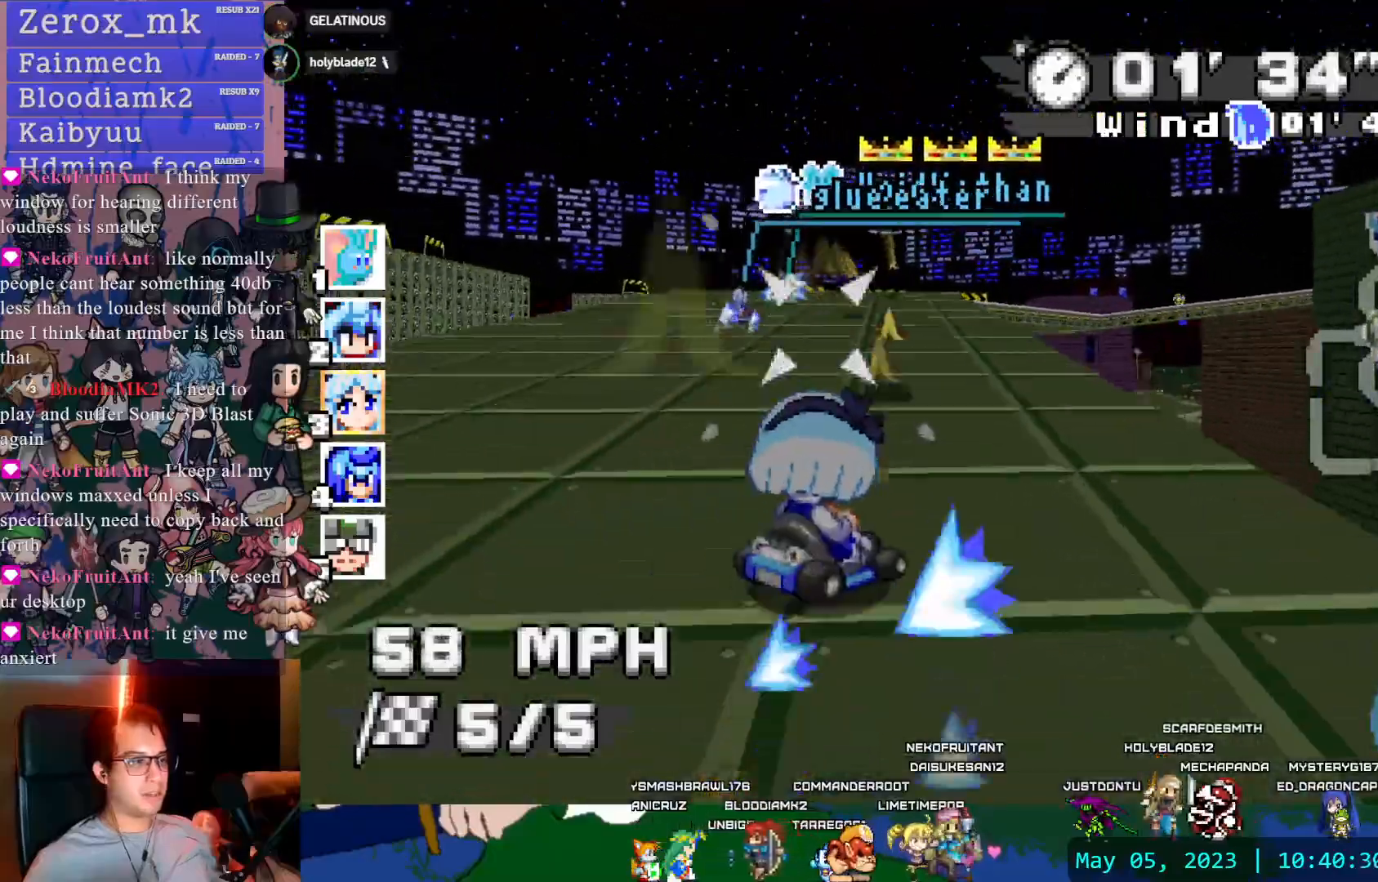
{"dt_ms": 500, "buttons": ["CROSS", "R1"], "left_stick": "center", "right_stick": "center", "events": [[117, "left_stick", "center"]]}
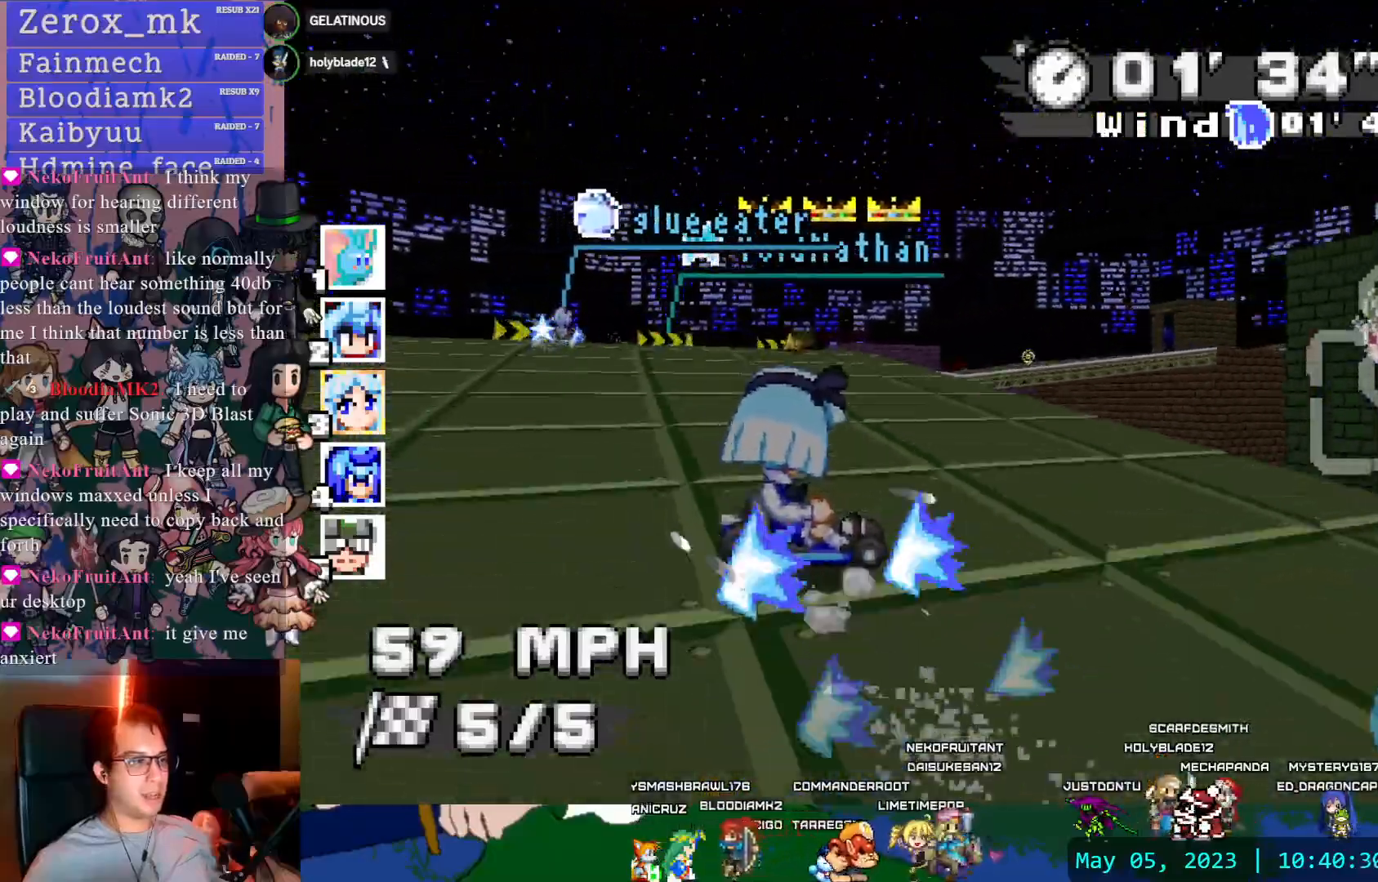
{"dt_ms": 500, "buttons": ["CROSS", "R1"], "left_stick": "center", "right_stick": "center", "events": [[33, "left_stick", "left"], [367, "left_stick", "center"]]}
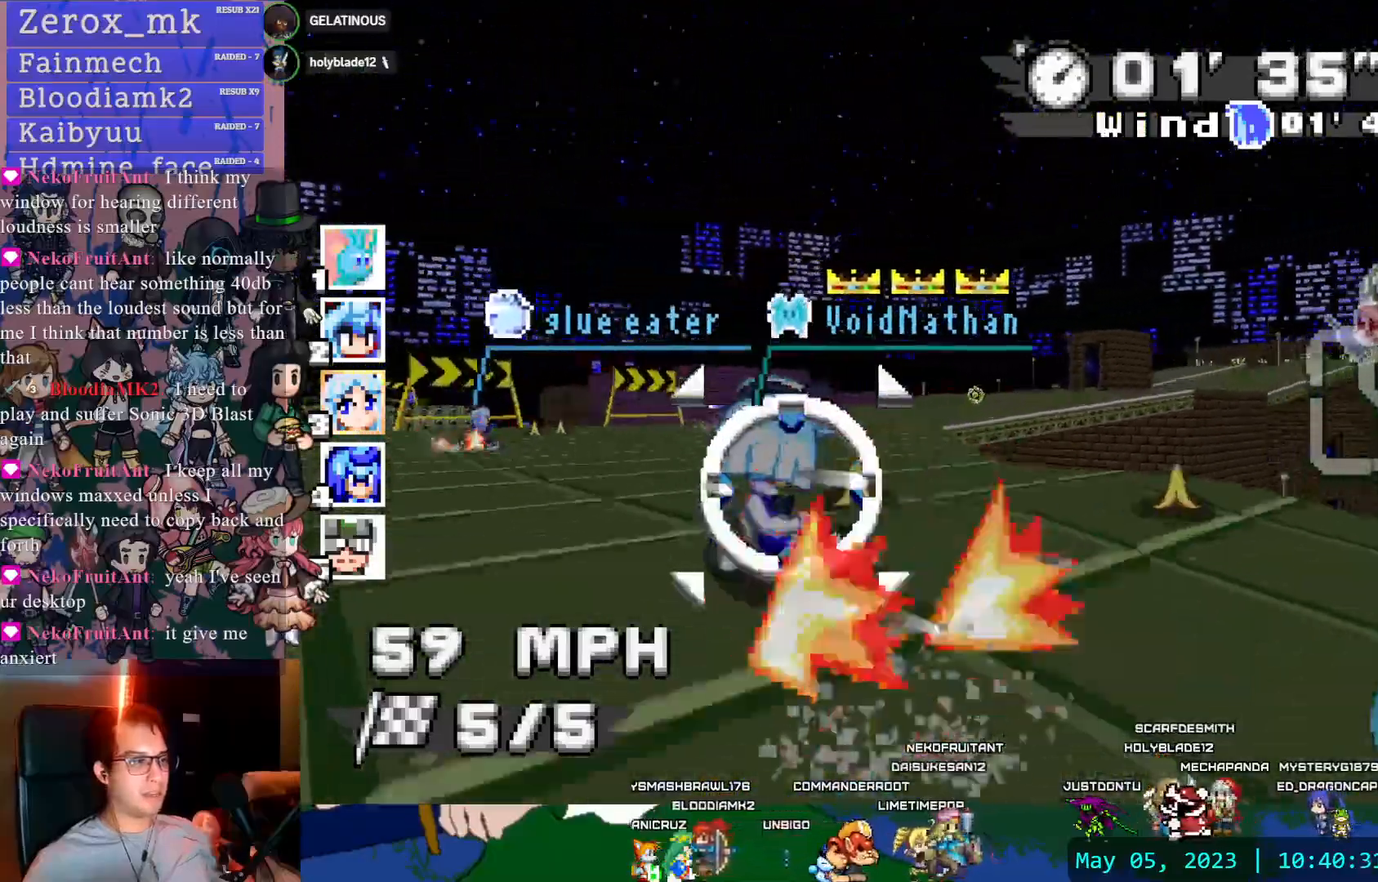
{"dt_ms": 500, "buttons": ["CROSS", "R1"], "left_stick": "right", "right_stick": "center", "events": [[183, "left_stick", "right"]]}